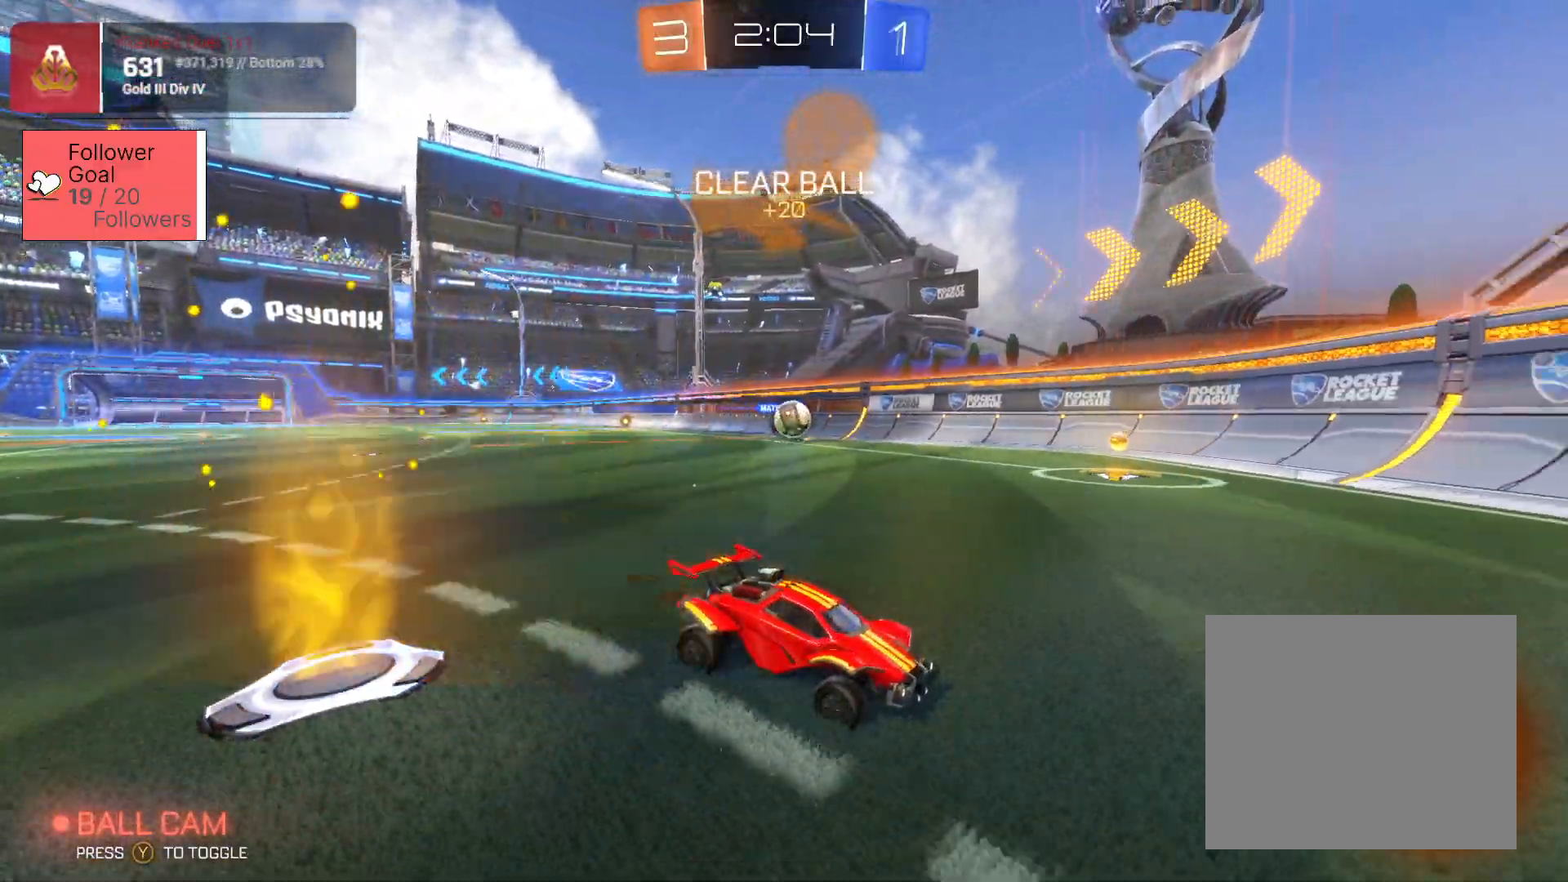
Gameplay with a controller (PlayStation layout); each line is a JSON object with the inputs held at the frame after it. "events" lists button and stick changes between this image and that frame as [ms after this image, input, new state], when the widget could be followed in between.
{"buttons": ["L2"], "left_stick": "left", "right_stick": "center", "events": [[67, "left_stick", "left"], [450, "L2", "down"]]}
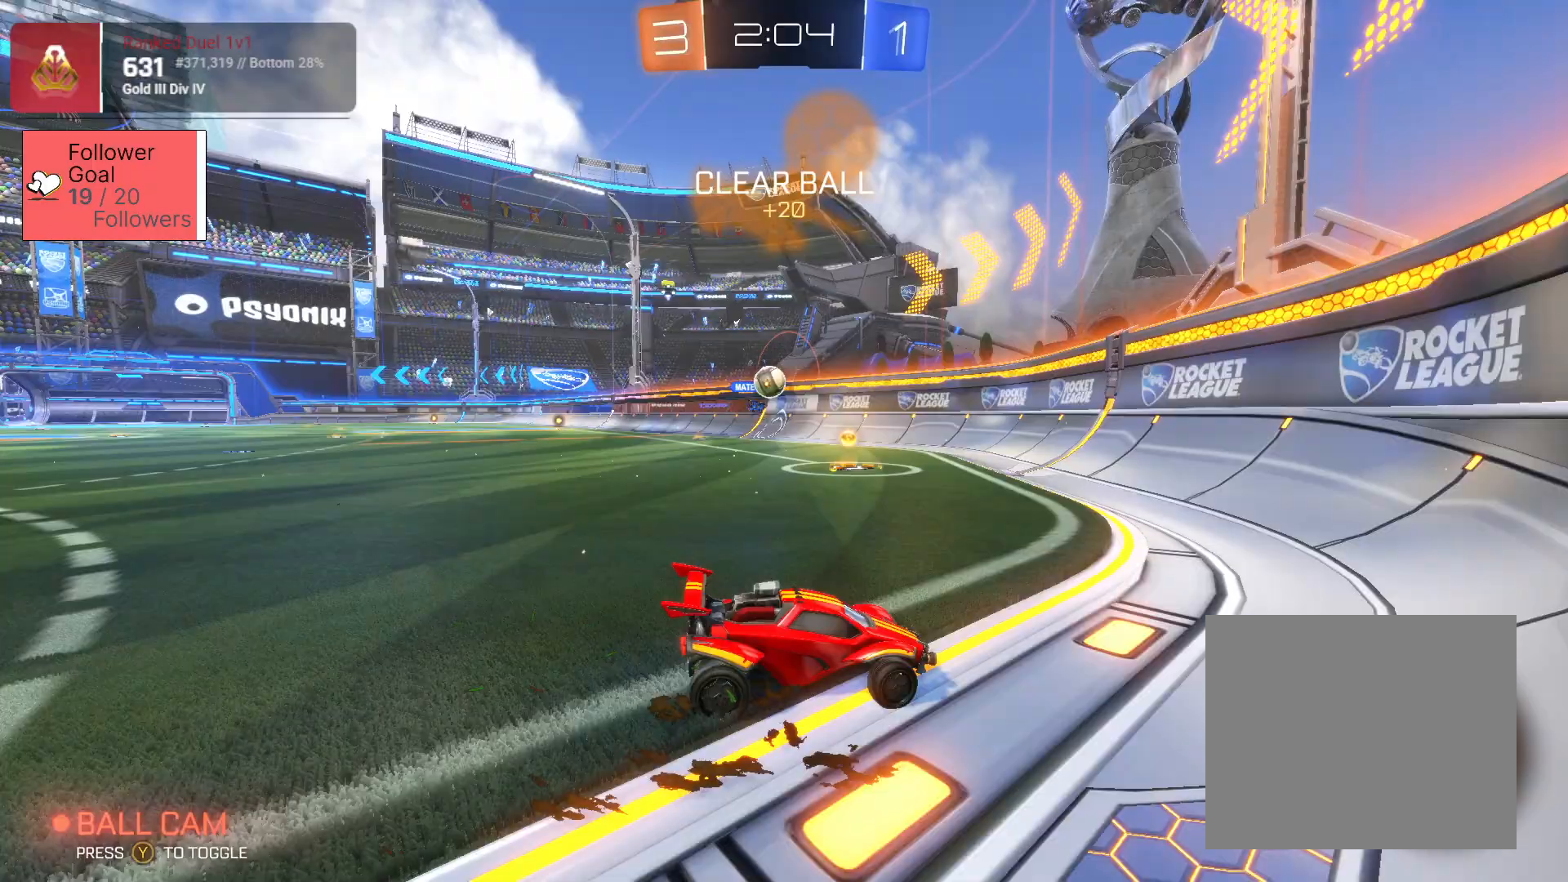
{"buttons": ["SQUARE", "R2"], "left_stick": "left", "right_stick": "center", "events": [[150, "R2", "down"], [150, "SQUARE", "down"], [183, "L2", "up"]]}
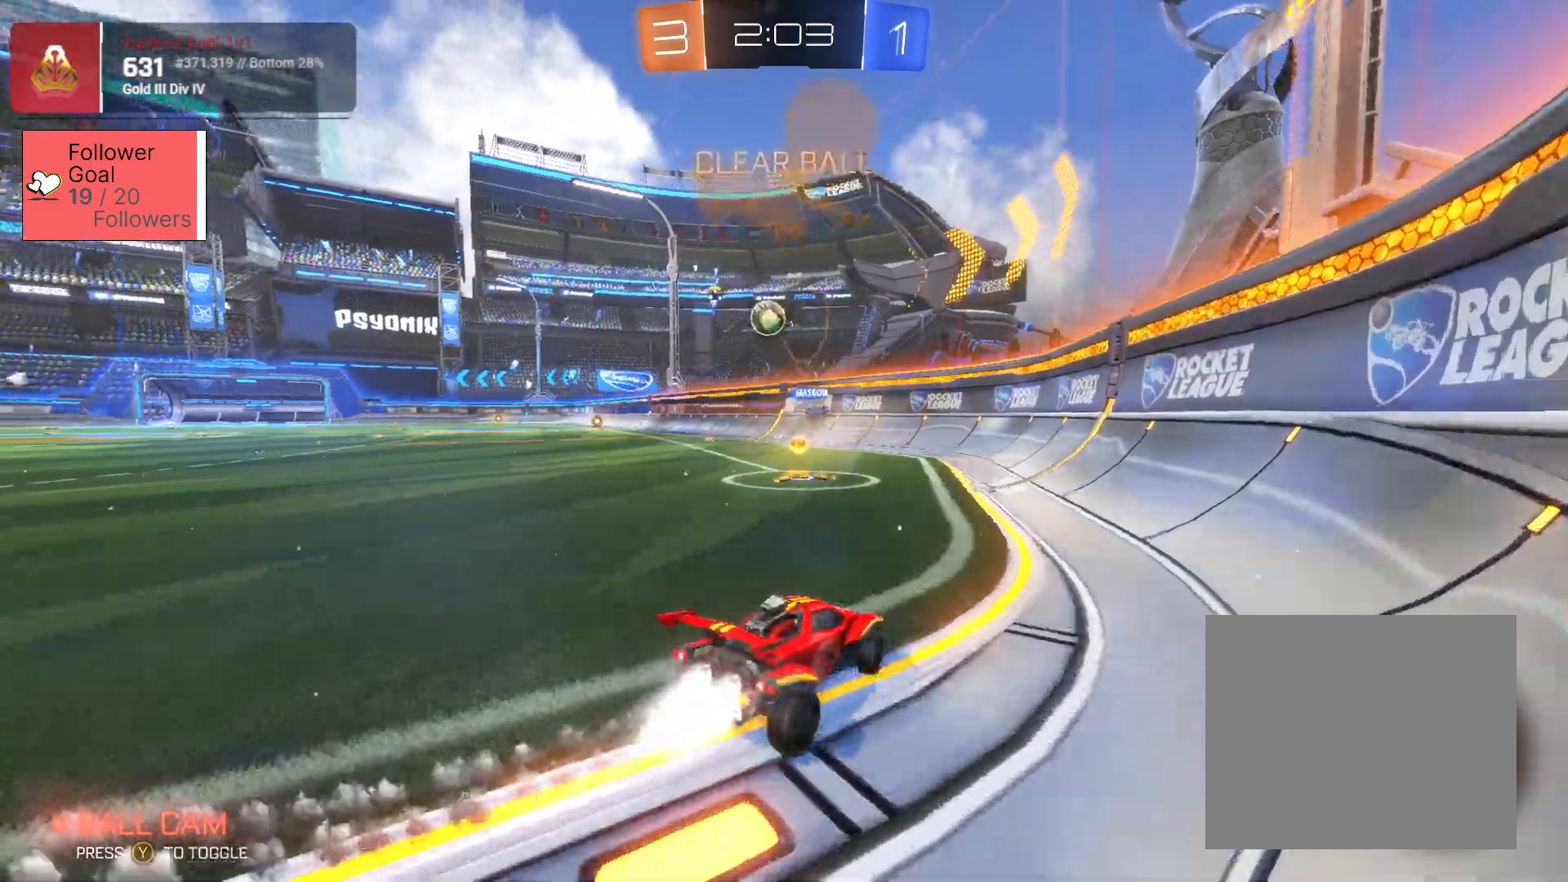
{"buttons": [], "left_stick": "left", "right_stick": "center", "events": [[167, "left_stick", "center"], [383, "R2", "up"], [383, "SQUARE", "up"], [383, "left_stick", "left"]]}
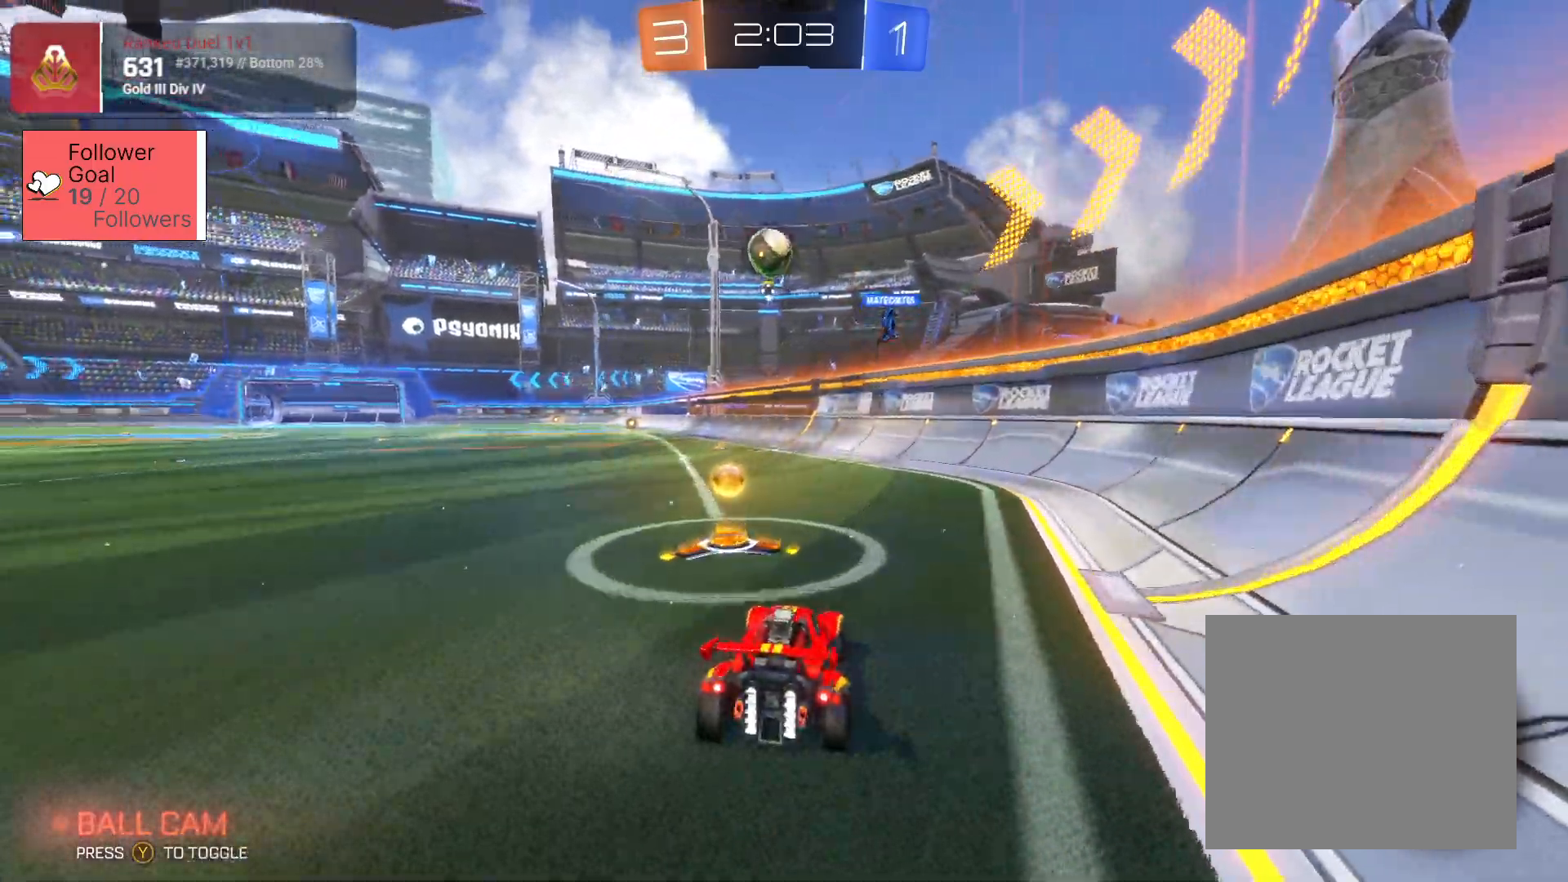
{"buttons": ["R2"], "left_stick": "right", "right_stick": "center", "events": [[50, "L2", "down"], [267, "L2", "up"], [267, "left_stick", "center"], [317, "R2", "down"], [350, "left_stick", "right"]]}
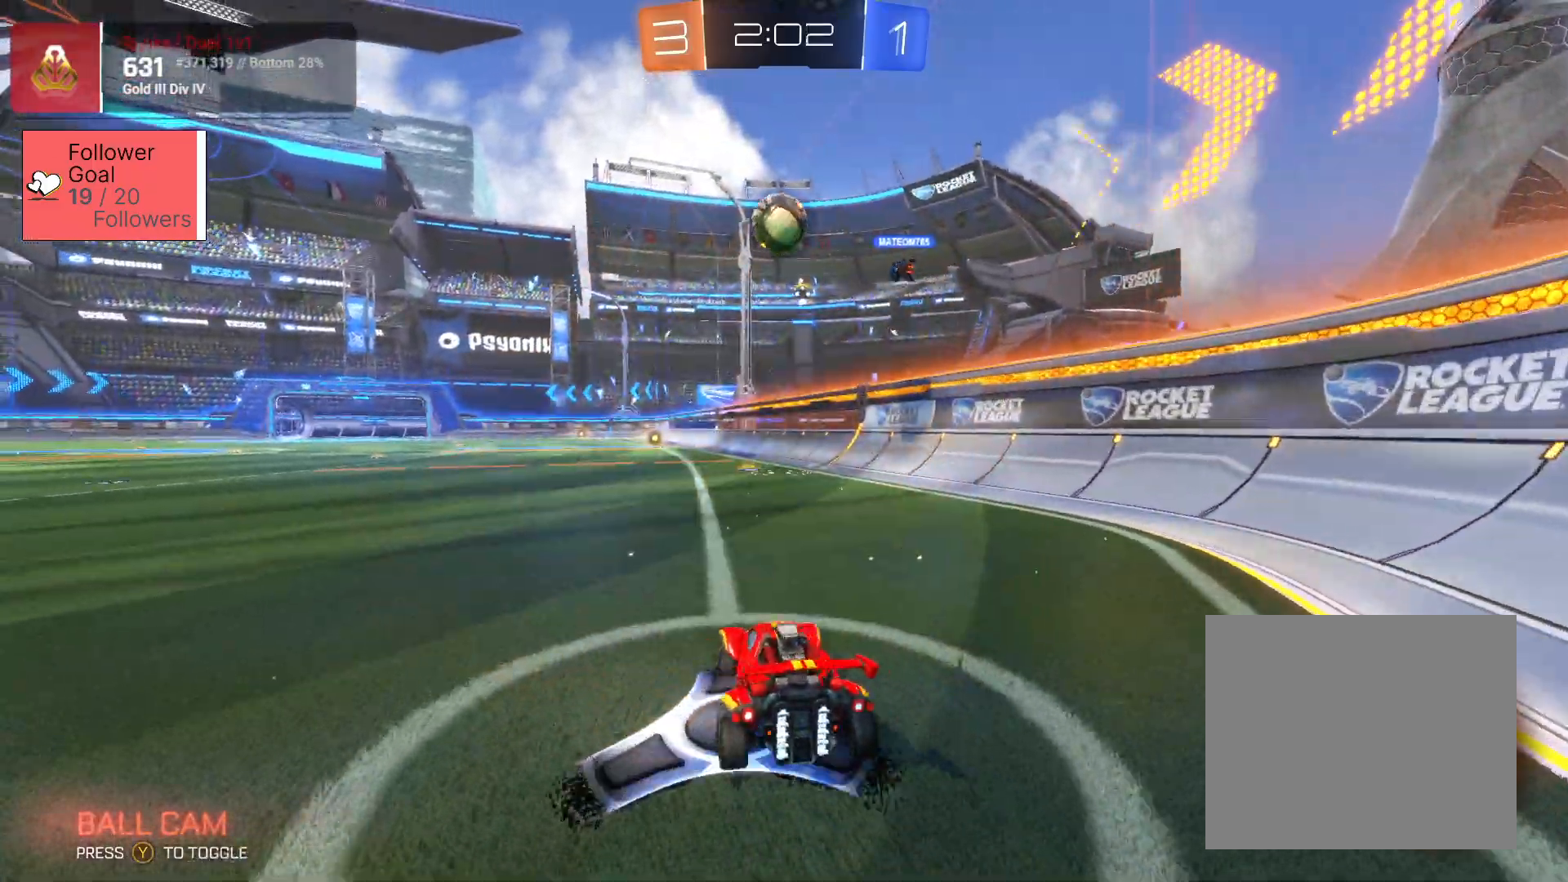
{"buttons": [], "left_stick": "left", "right_stick": "center", "events": [[33, "left_stick", "center"], [400, "R2", "up"], [400, "left_stick", "left"]]}
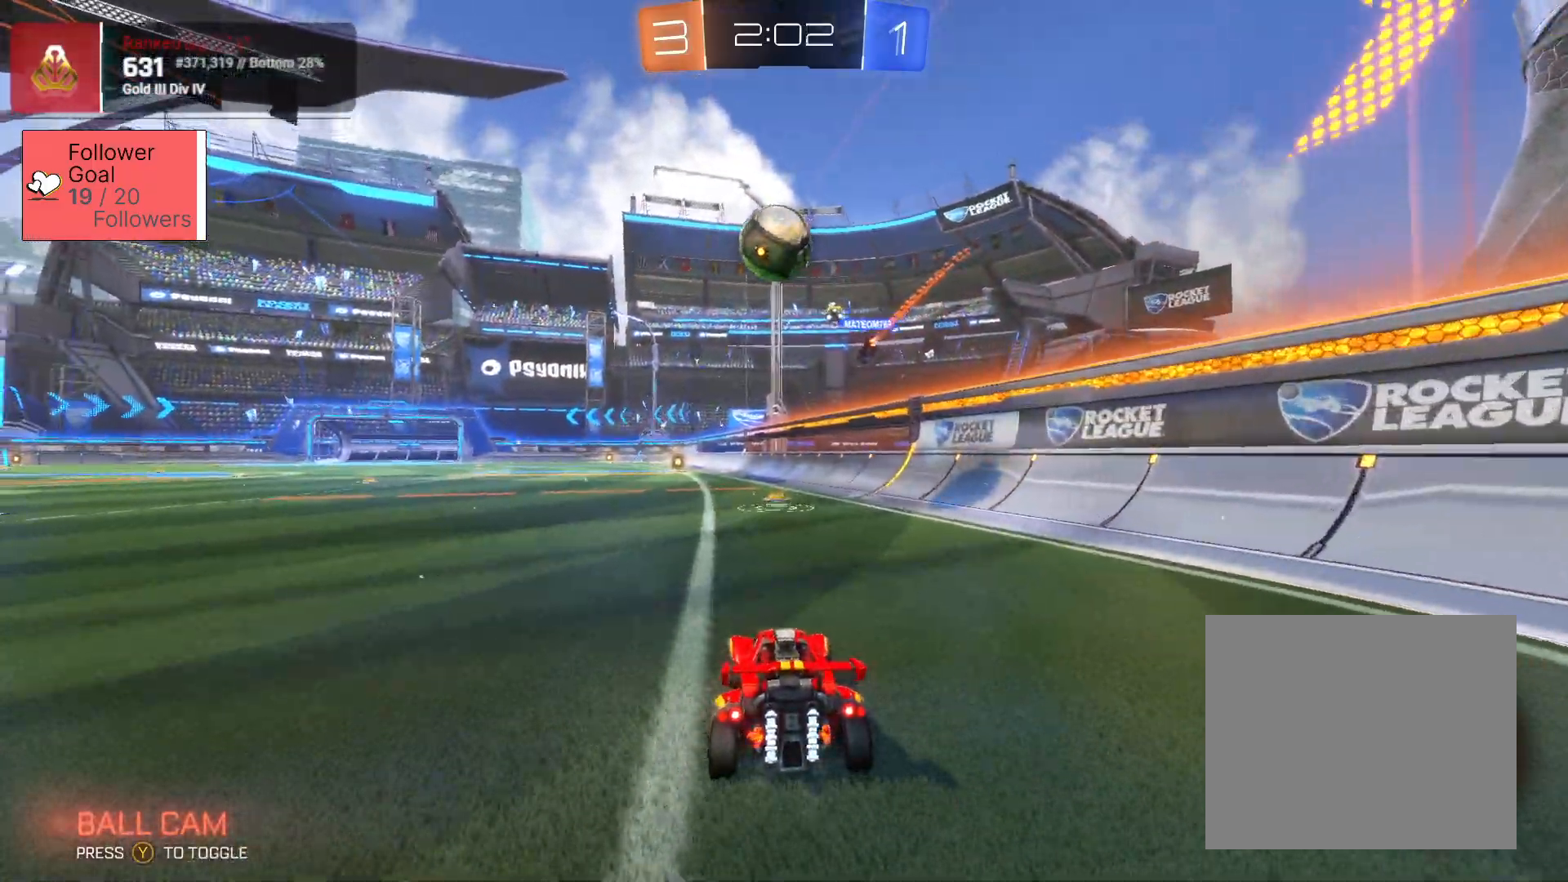
{"buttons": ["R2"], "left_stick": "center", "right_stick": "center", "events": [[17, "left_stick", "center"], [33, "R2", "down"], [333, "SQUARE", "down"], [350, "left_stick", "left"], [400, "left_stick", "center"], [467, "SQUARE", "up"]]}
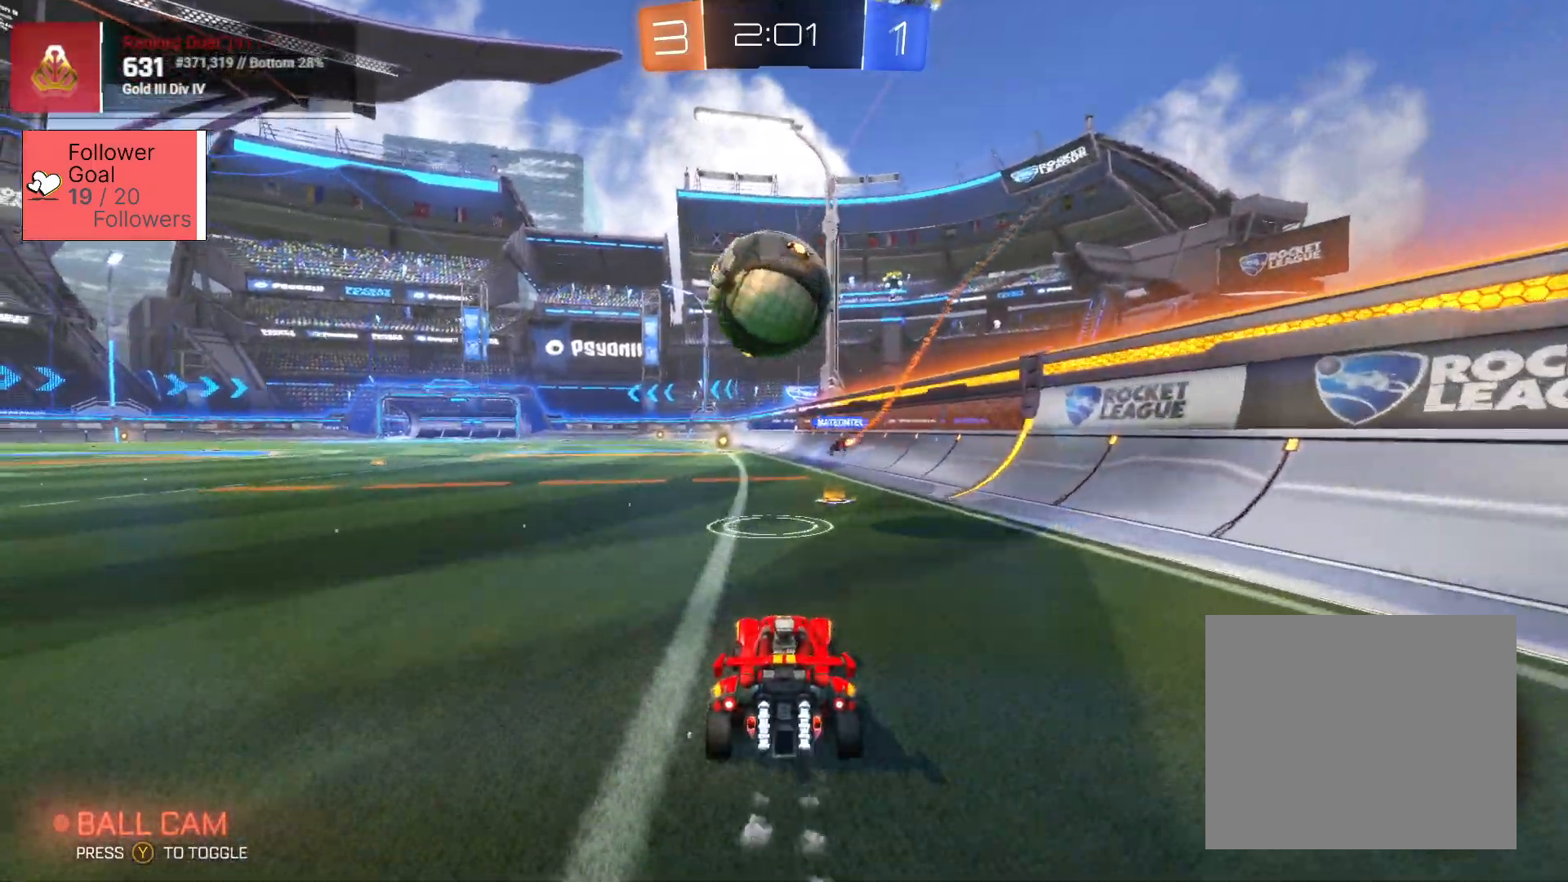
{"buttons": ["SQUARE", "R2"], "left_stick": "right", "right_stick": "center", "events": [[33, "SQUARE", "down"], [150, "left_stick", "left"], [300, "SQUARE", "up"], [350, "left_stick", "down-right"], [400, "left_stick", "right"], [450, "SQUARE", "down"]]}
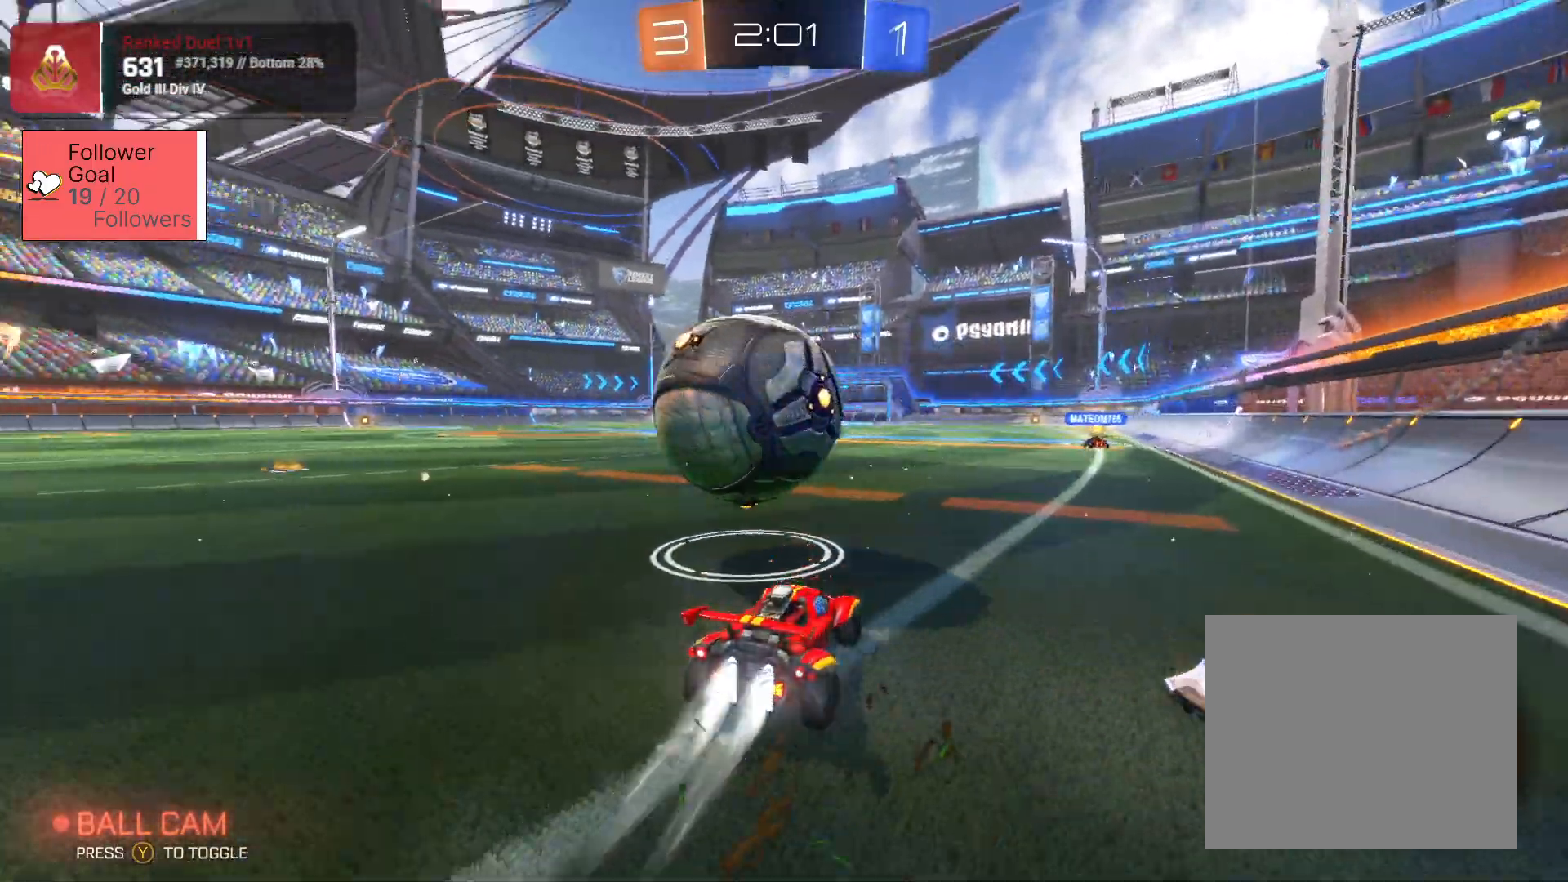
{"buttons": ["SQUARE", "R2"], "left_stick": "right", "right_stick": "center", "events": [[133, "SQUARE", "up"], [167, "left_stick", "left"], [283, "left_stick", "center"], [367, "left_stick", "right"], [383, "SQUARE", "down"]]}
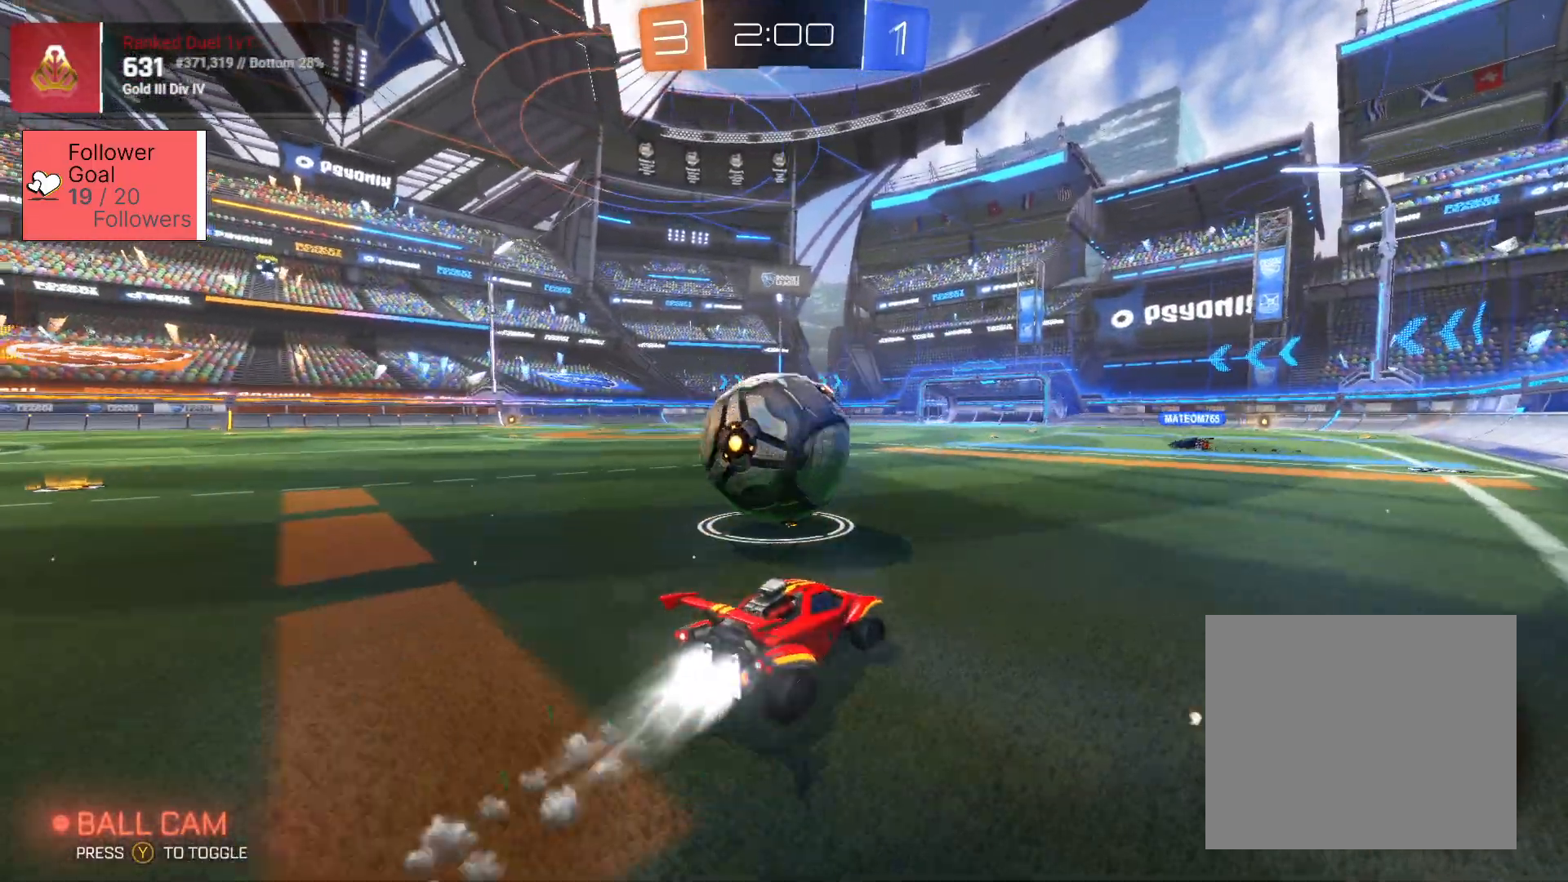
{"buttons": ["SQUARE", "R2"], "left_stick": "up-left", "right_stick": "center", "events": [[133, "left_stick", "left"], [483, "left_stick", "up-left"]]}
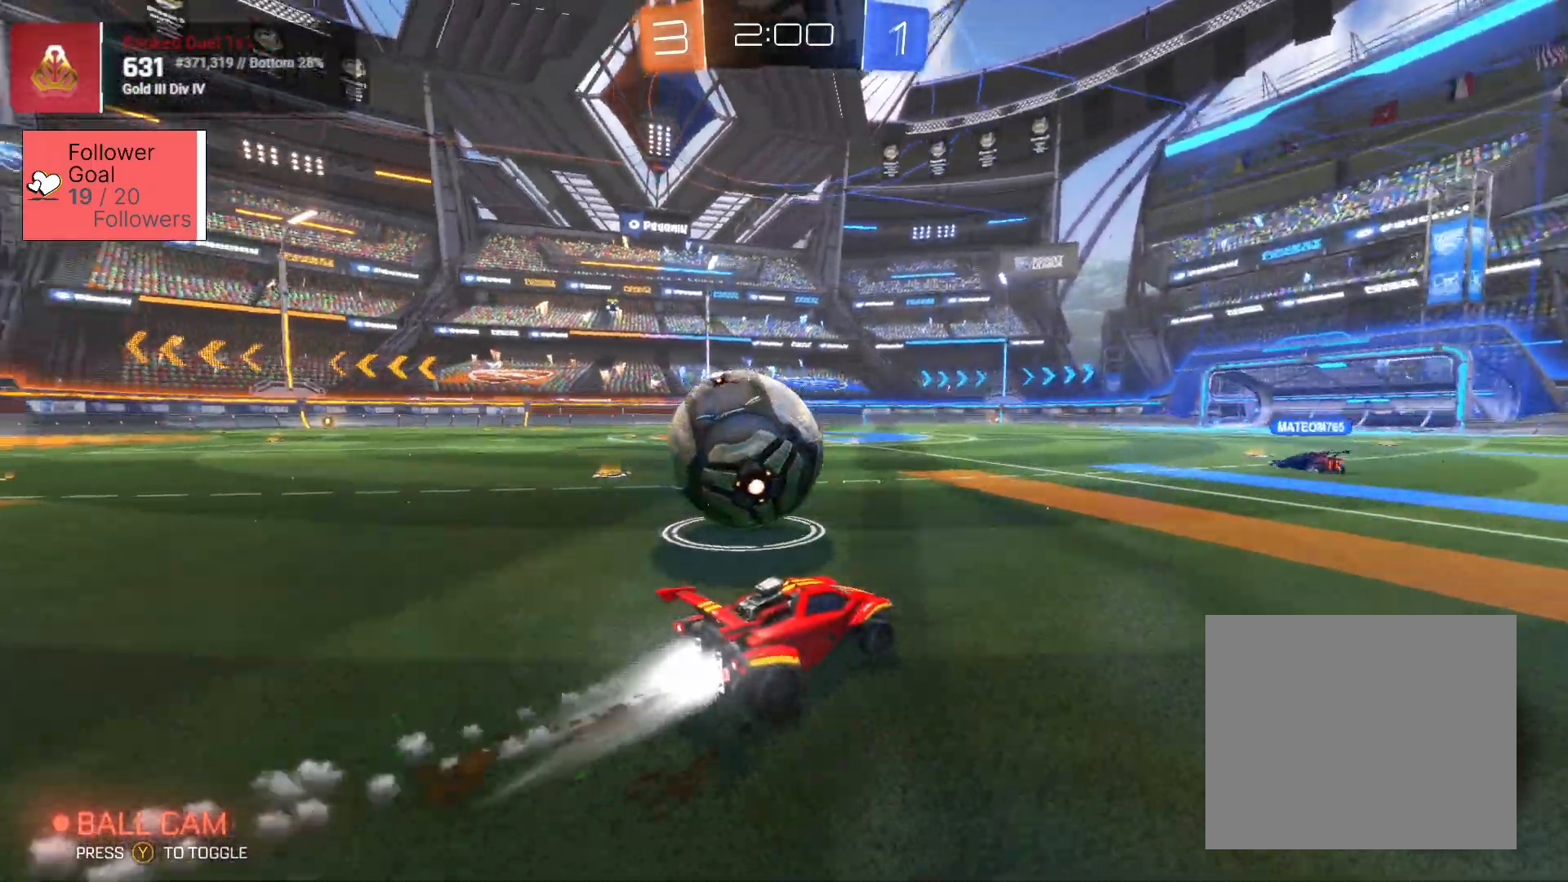
{"buttons": [], "left_stick": "left", "right_stick": "center", "events": [[83, "SQUARE", "up"], [317, "L2", "down"], [333, "TRIANGLE", "down"], [483, "L2", "up"], [483, "R2", "up"], [483, "TRIANGLE", "up"], [483, "left_stick", "left"]]}
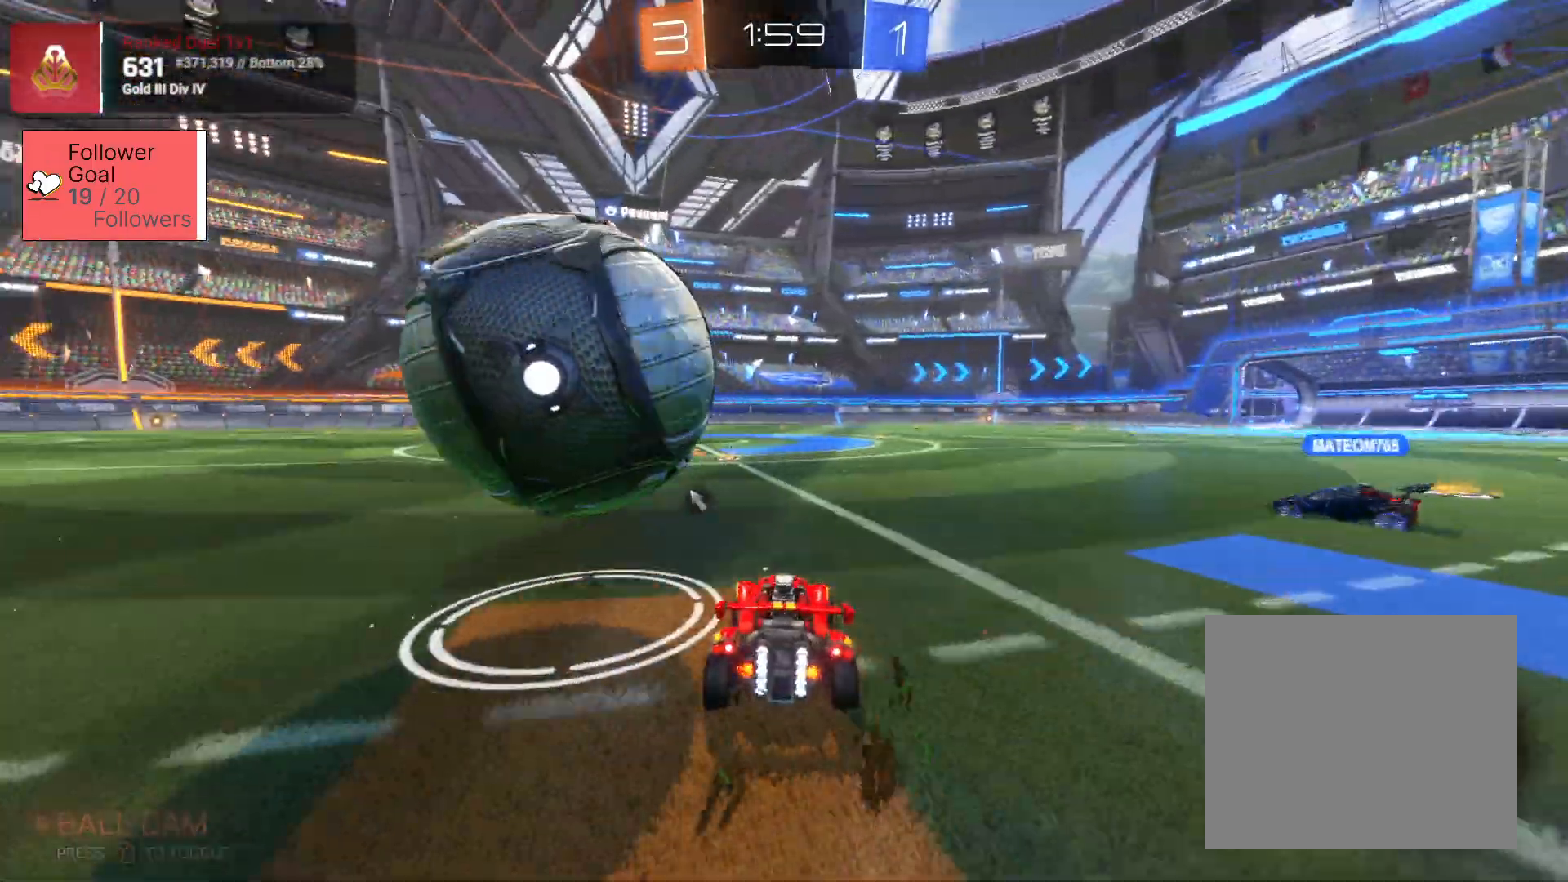
{"buttons": ["SQUARE", "R2"], "left_stick": "center", "right_stick": "center", "events": [[167, "left_stick", "down-right"], [217, "R2", "down"], [317, "left_stick", "right"], [367, "SQUARE", "down"], [500, "left_stick", "center"]]}
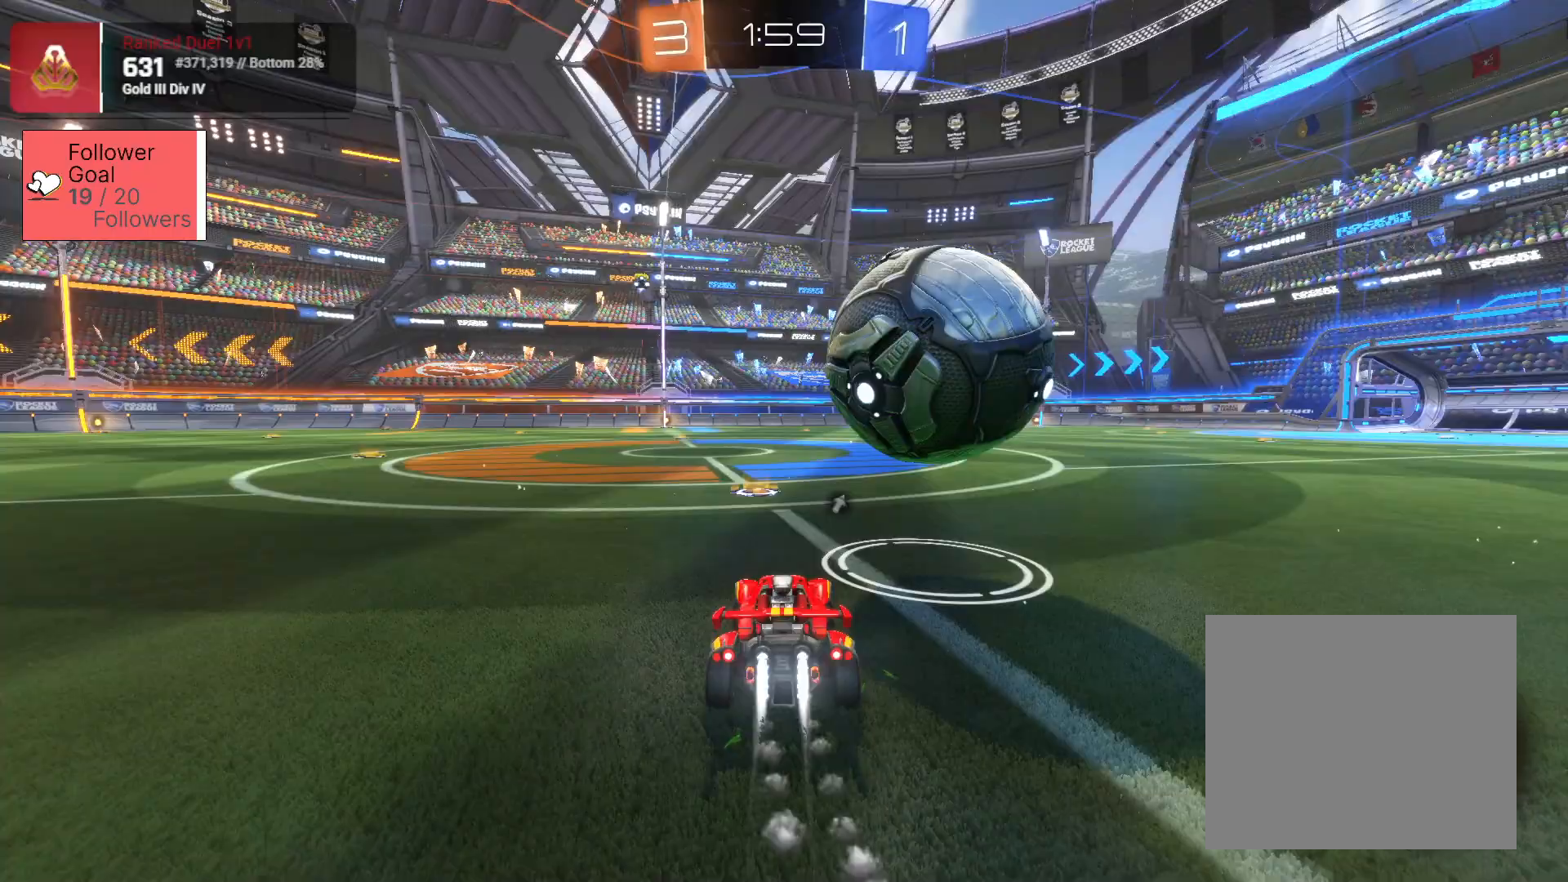
{"buttons": ["R2"], "left_stick": "right", "right_stick": "center", "events": [[200, "left_stick", "right"], [217, "SQUARE", "up"], [383, "SQUARE", "down"], [450, "SQUARE", "up"]]}
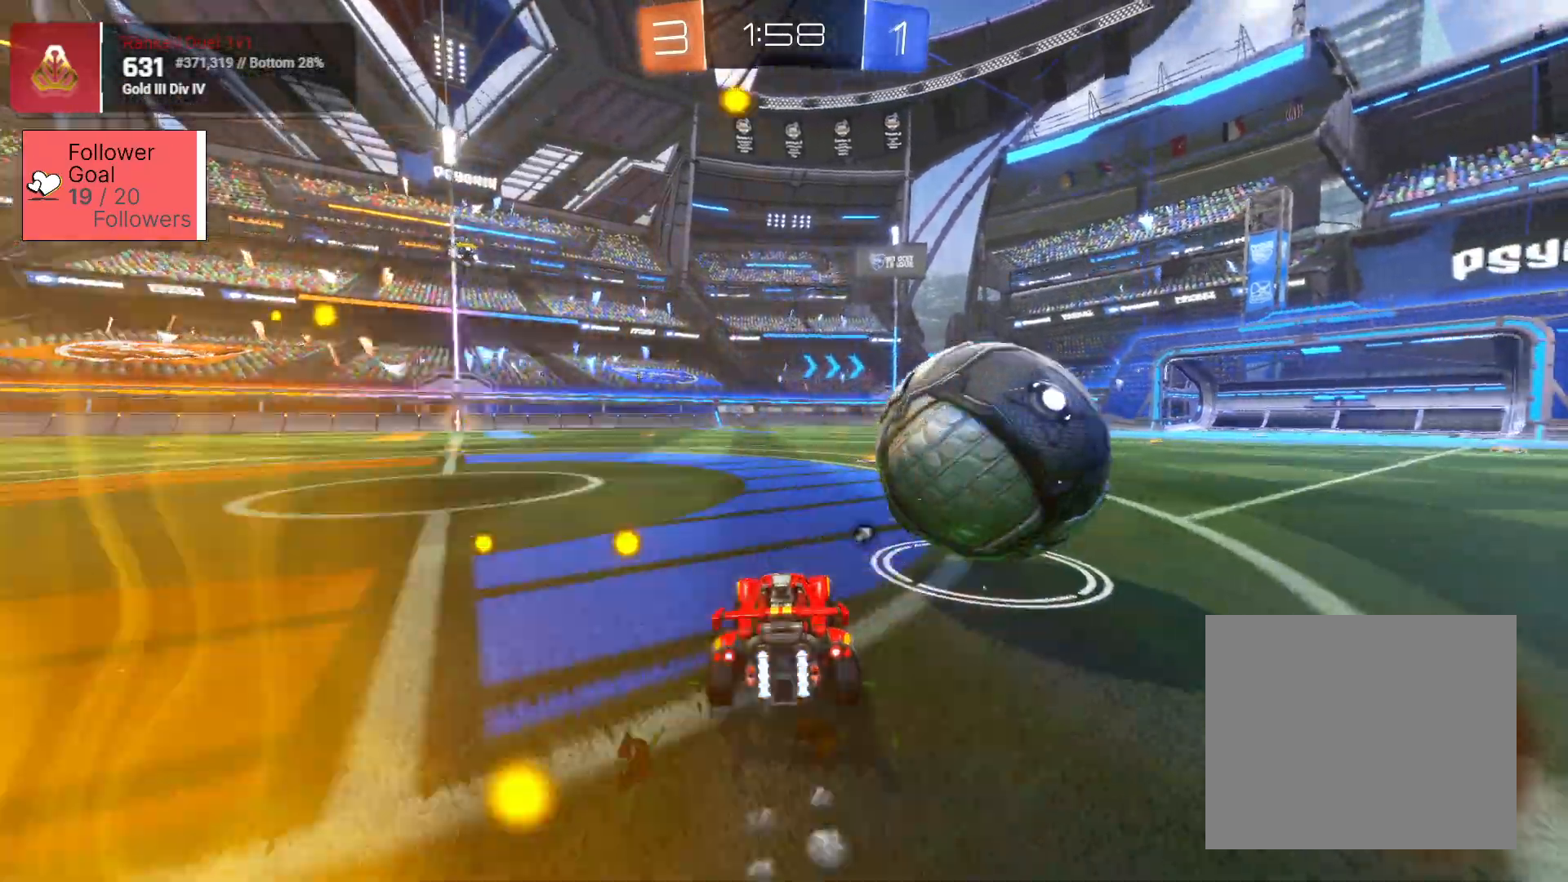
{"buttons": ["R2"], "left_stick": "left", "right_stick": "center", "events": [[183, "R2", "up"], [417, "R2", "down"], [500, "left_stick", "left"]]}
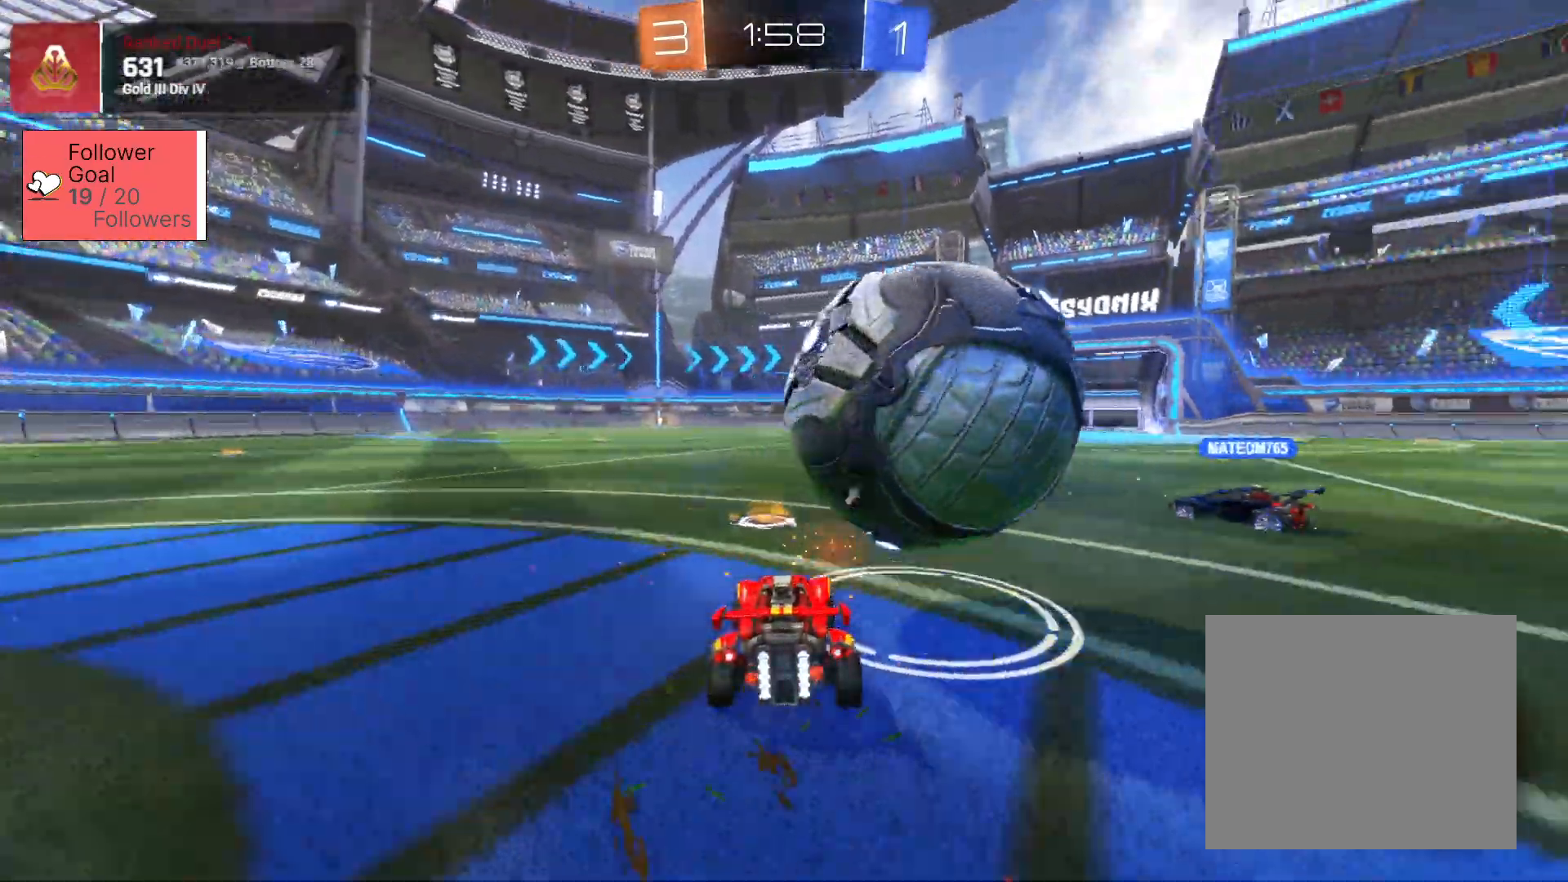
{"buttons": ["CROSS", "SQUARE", "L2", "R2"], "left_stick": "up-left", "right_stick": "center", "events": [[117, "left_stick", "right"], [200, "SQUARE", "down"], [200, "left_stick", "up-left"], [233, "CROSS", "down"], [300, "L2", "down"], [300, "SQUARE", "up"], [317, "CROSS", "up"], [317, "L3", "down"], [367, "CROSS", "down"], [367, "SQUARE", "down"], [500, "L3", "up"]]}
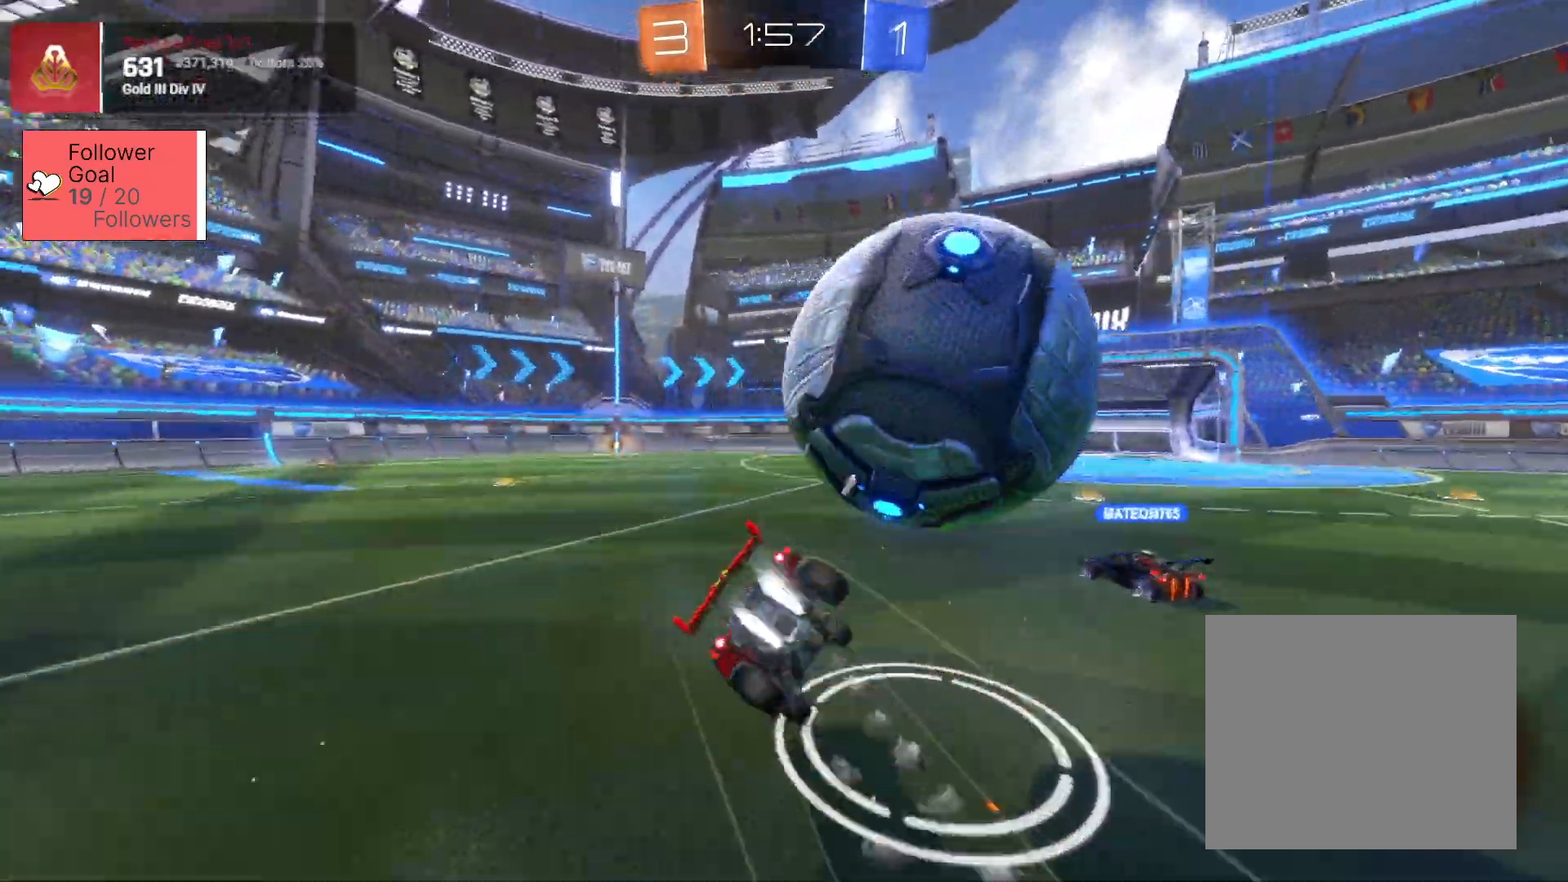
{"buttons": [], "left_stick": "up-left", "right_stick": "center", "events": [[67, "L2", "up"], [117, "SQUARE", "up"], [133, "CROSS", "up"], [367, "TRIANGLE", "down"], [433, "R2", "up"], [433, "TRIANGLE", "up"]]}
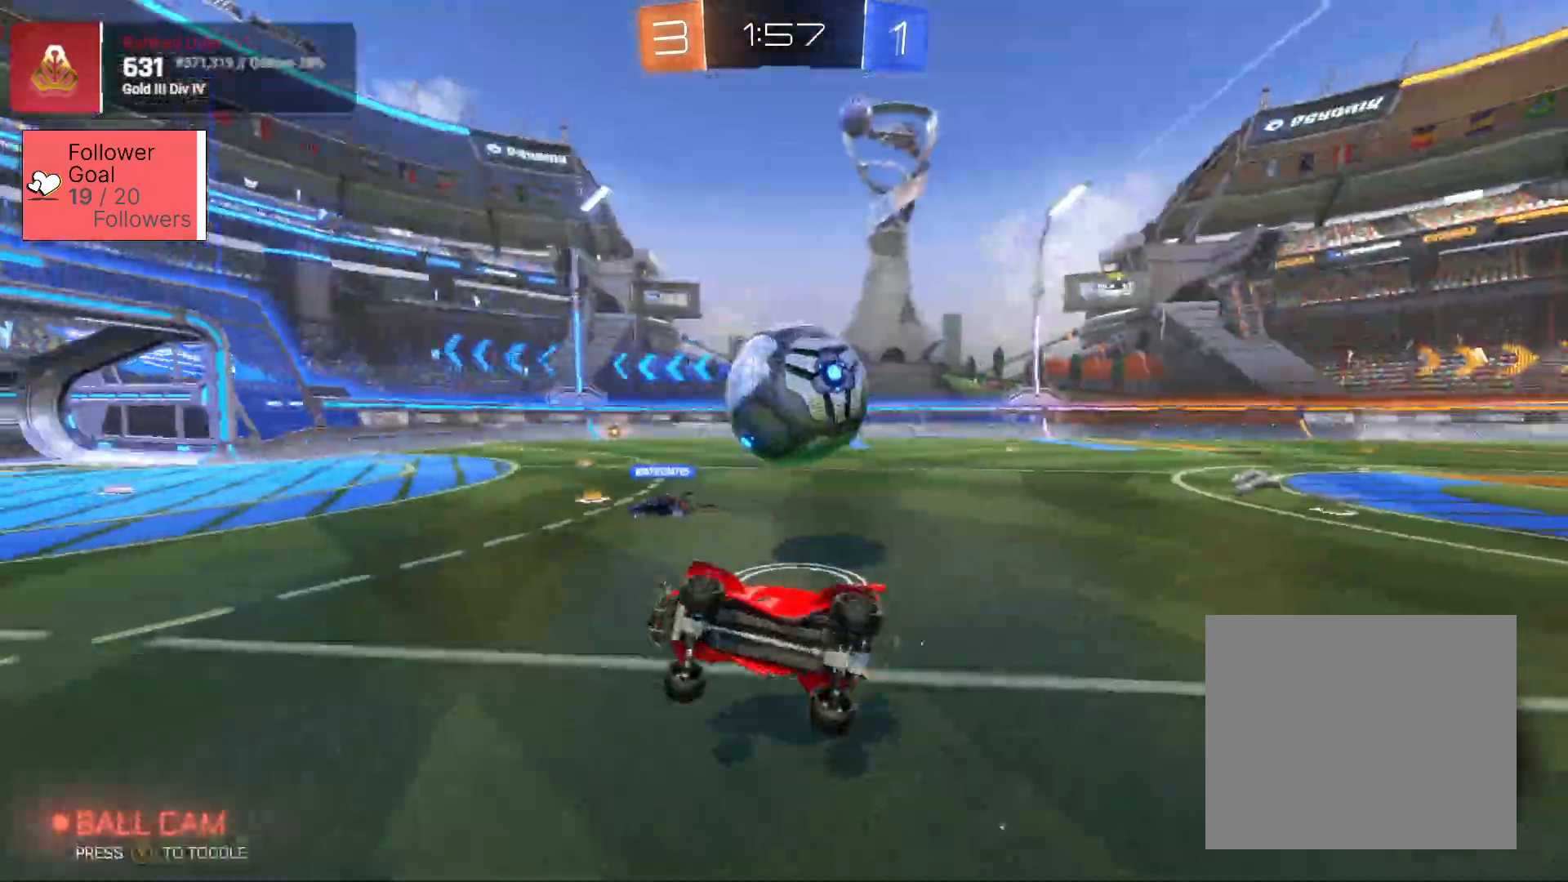
{"buttons": ["L2"], "left_stick": "right", "right_stick": "center", "events": [[167, "left_stick", "center"], [217, "left_stick", "right"], [250, "L2", "down"]]}
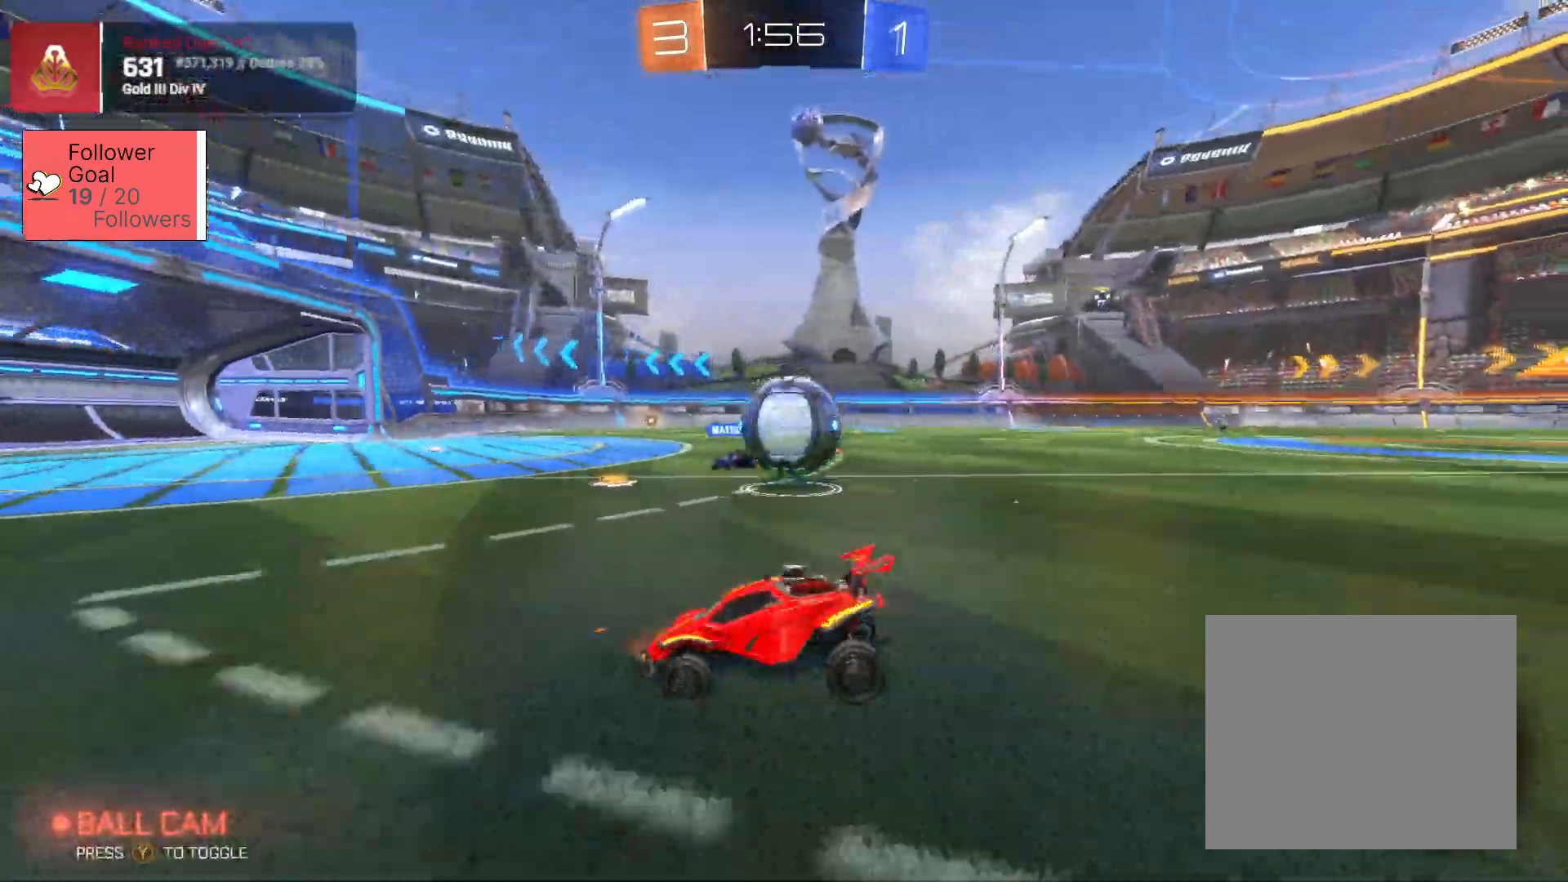
{"buttons": ["R2"], "left_stick": "left", "right_stick": "center", "events": [[17, "L2", "up"], [17, "R2", "down"], [17, "left_stick", "left"], [367, "TRIANGLE", "down"], [450, "TRIANGLE", "up"]]}
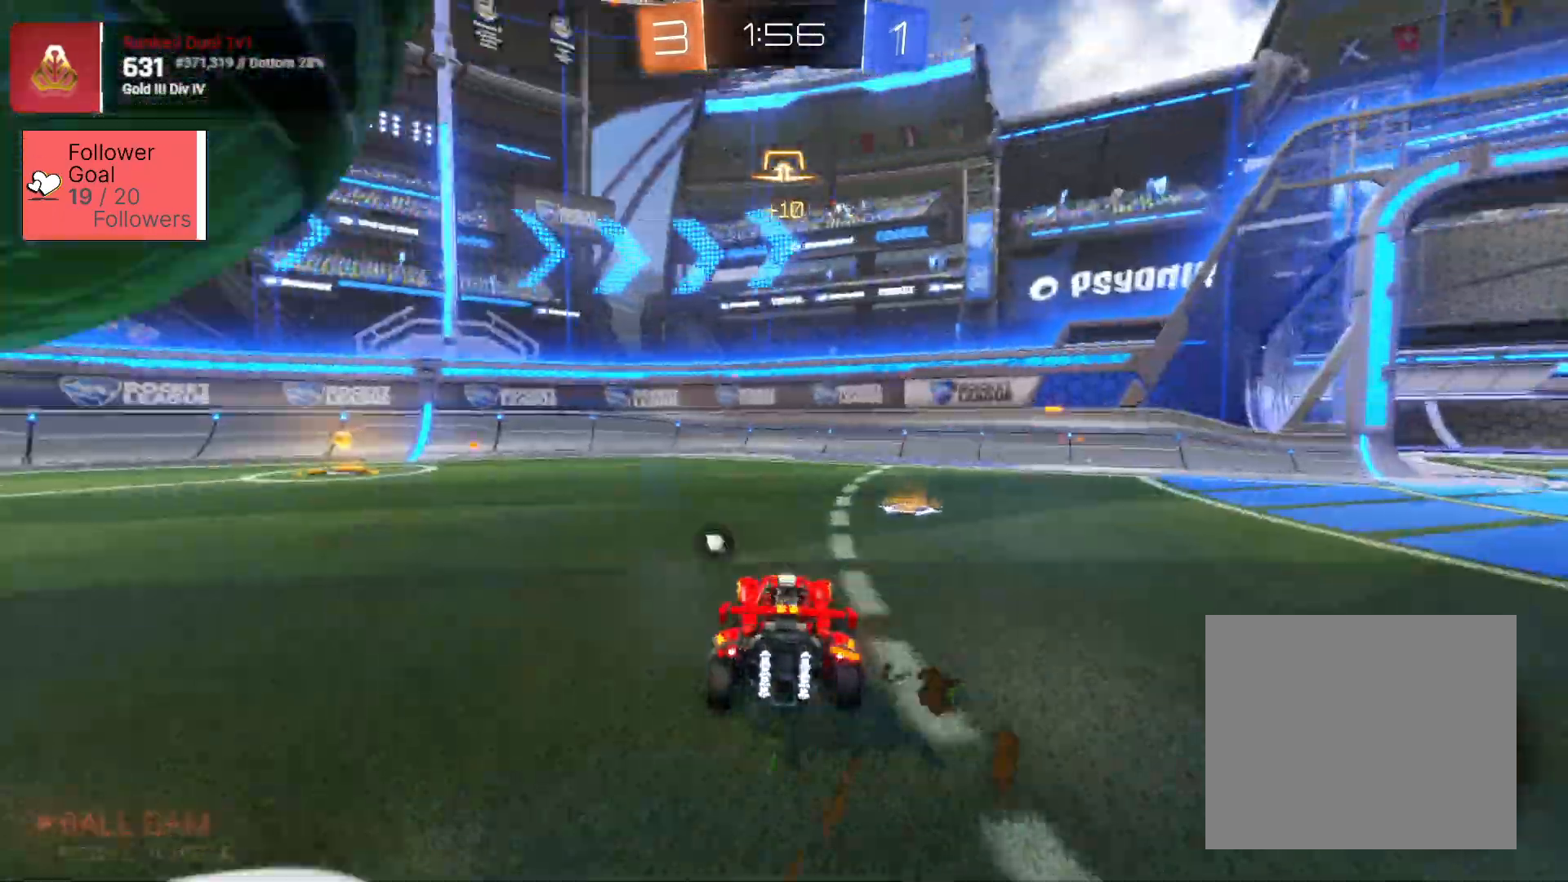
{"buttons": ["SQUARE", "R2"], "left_stick": "left", "right_stick": "center", "events": [[100, "SQUARE", "down"], [167, "left_stick", "center"], [233, "left_stick", "right"], [333, "left_stick", "left"]]}
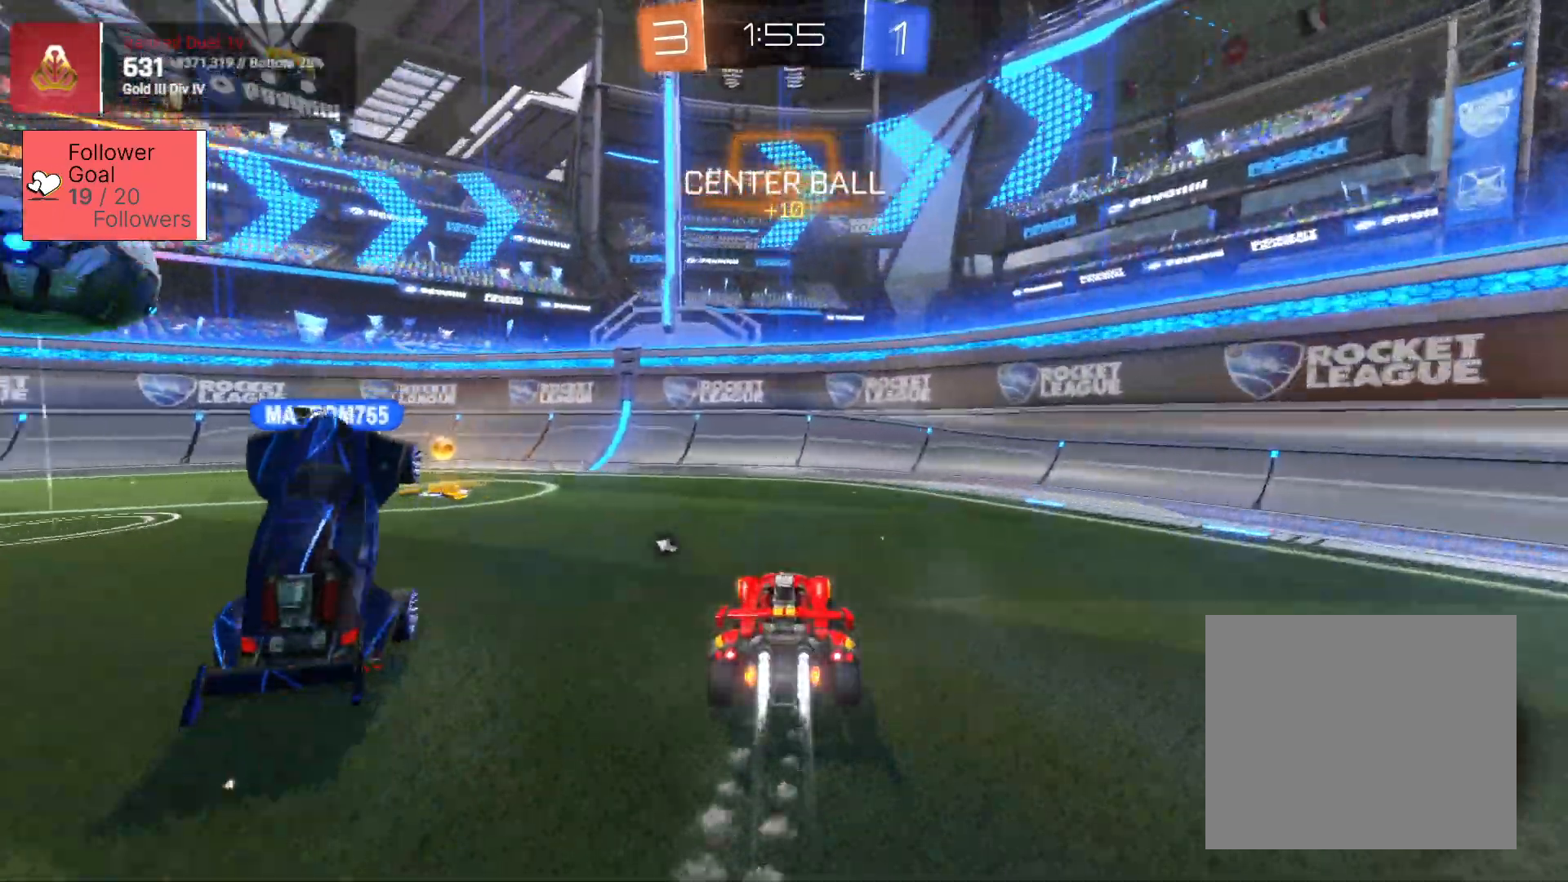
{"buttons": ["SQUARE", "R2"], "left_stick": "left", "right_stick": "center", "events": []}
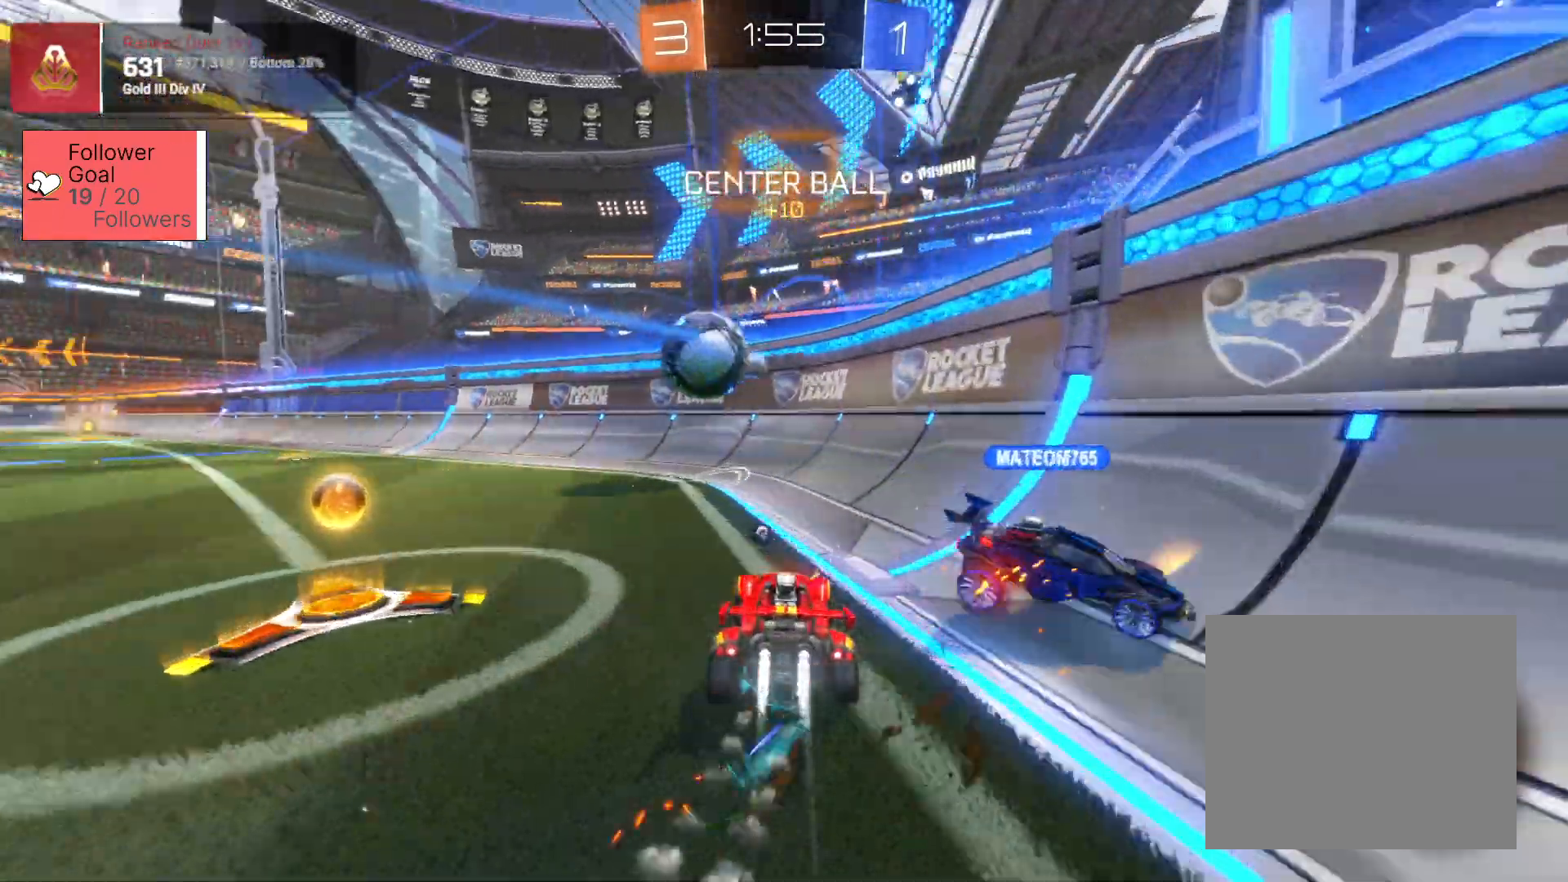
{"buttons": ["R2"], "left_stick": "center", "right_stick": "center", "events": [[117, "SQUARE", "up"], [383, "left_stick", "center"]]}
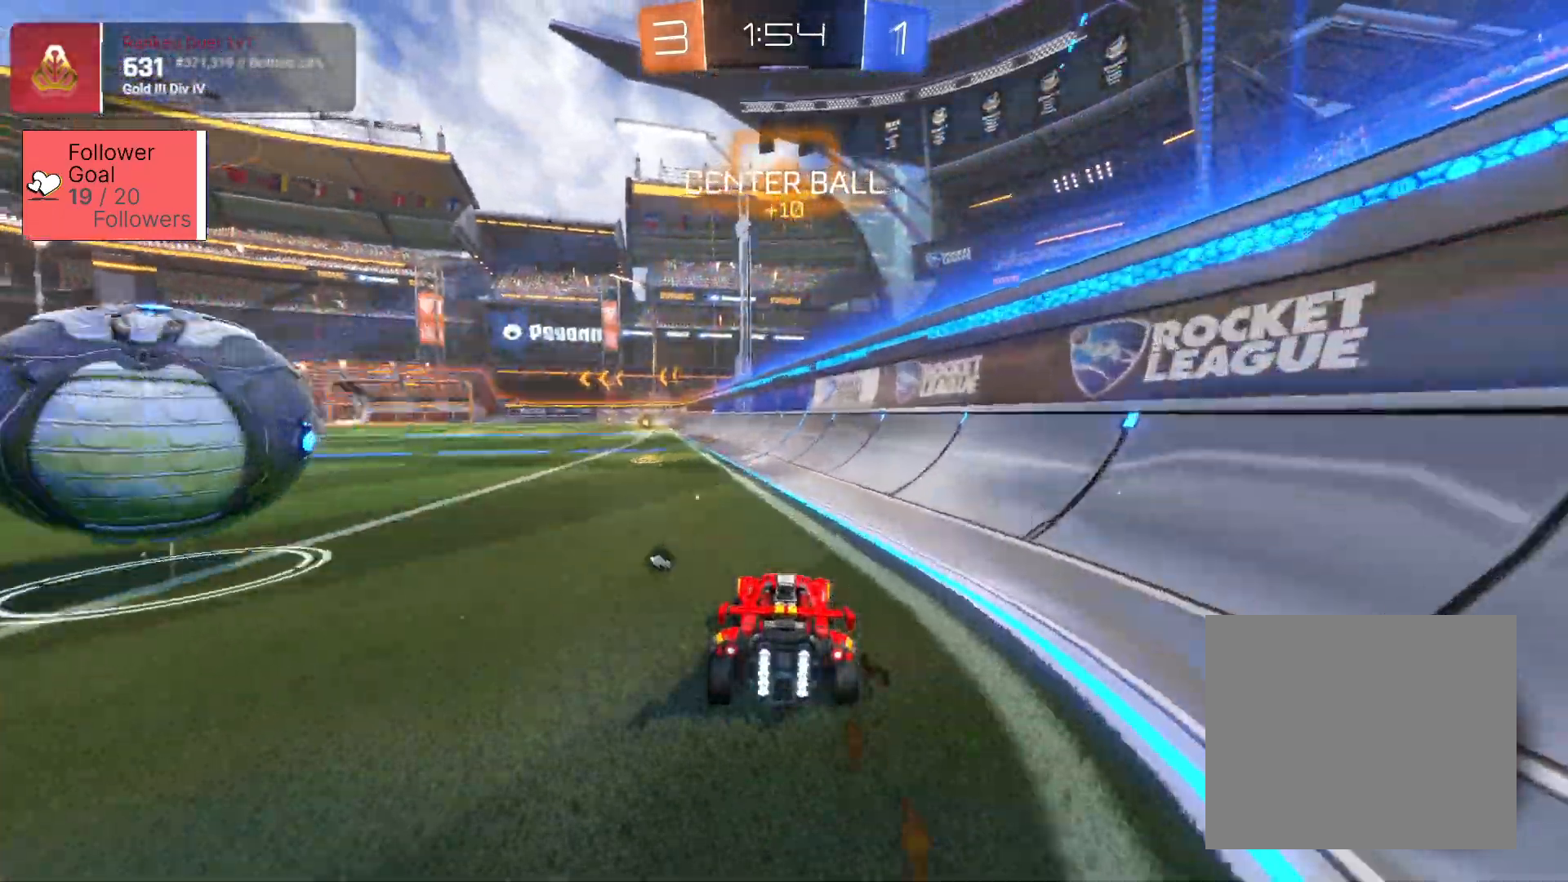
{"buttons": ["CROSS", "SQUARE", "R2"], "left_stick": "up-right", "right_stick": "center", "events": [[33, "SQUARE", "down"], [83, "left_stick", "left"], [433, "left_stick", "up-right"], [483, "CROSS", "down"]]}
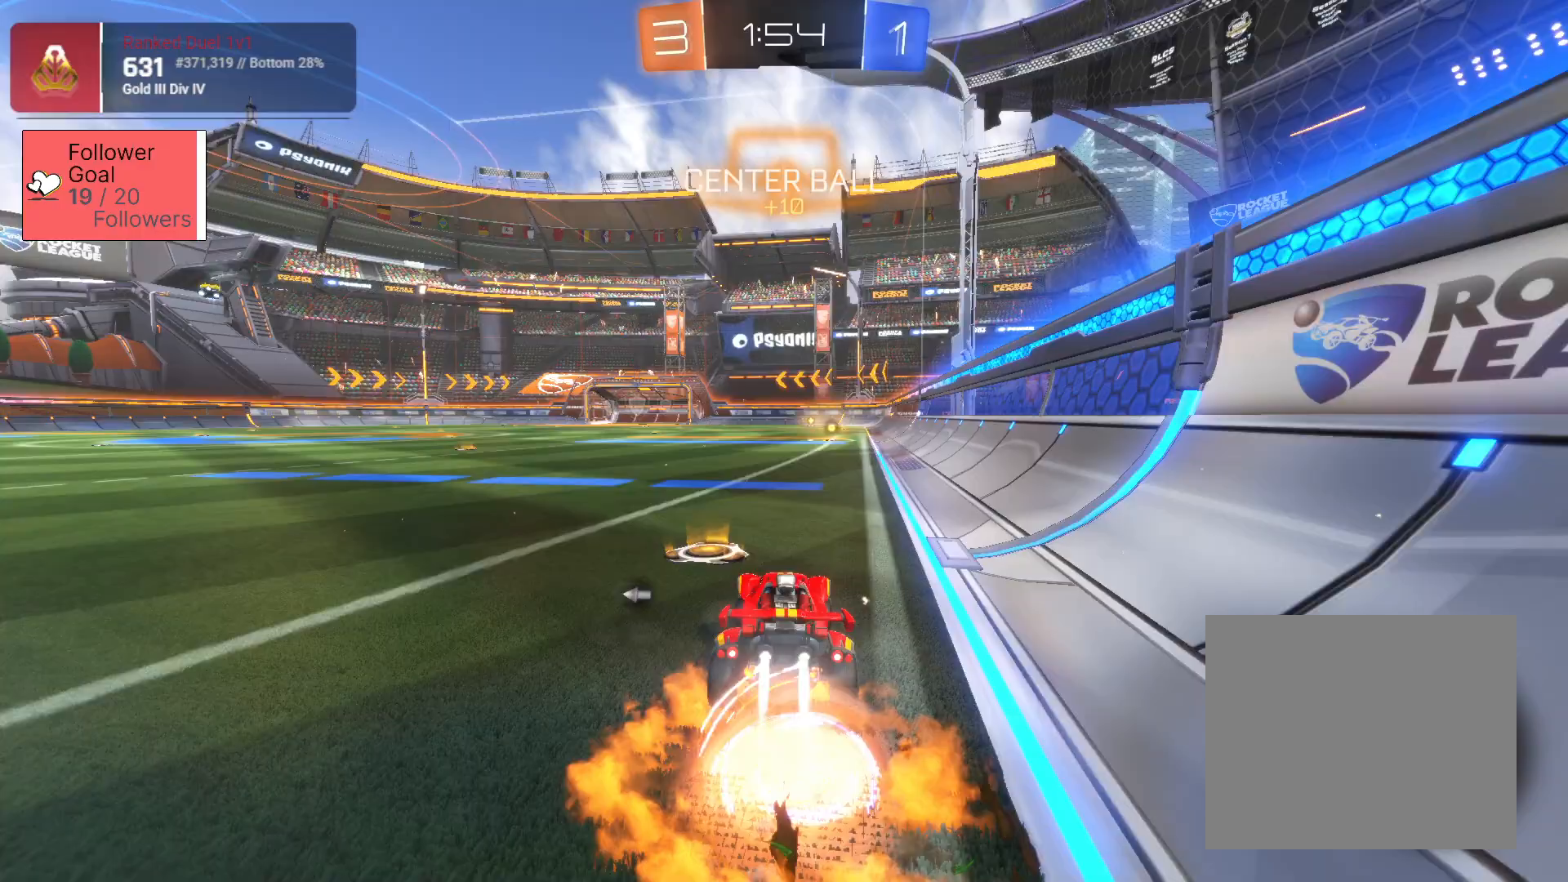
{"buttons": ["TRIANGLE", "R2"], "left_stick": "center", "right_stick": "center", "events": [[83, "SQUARE", "up"], [83, "left_stick", "up"], [100, "CROSS", "up"], [150, "CROSS", "down"], [183, "SQUARE", "down"], [250, "left_stick", "up-right"], [317, "CROSS", "up"], [317, "SQUARE", "up"], [383, "left_stick", "center"], [450, "TRIANGLE", "down"]]}
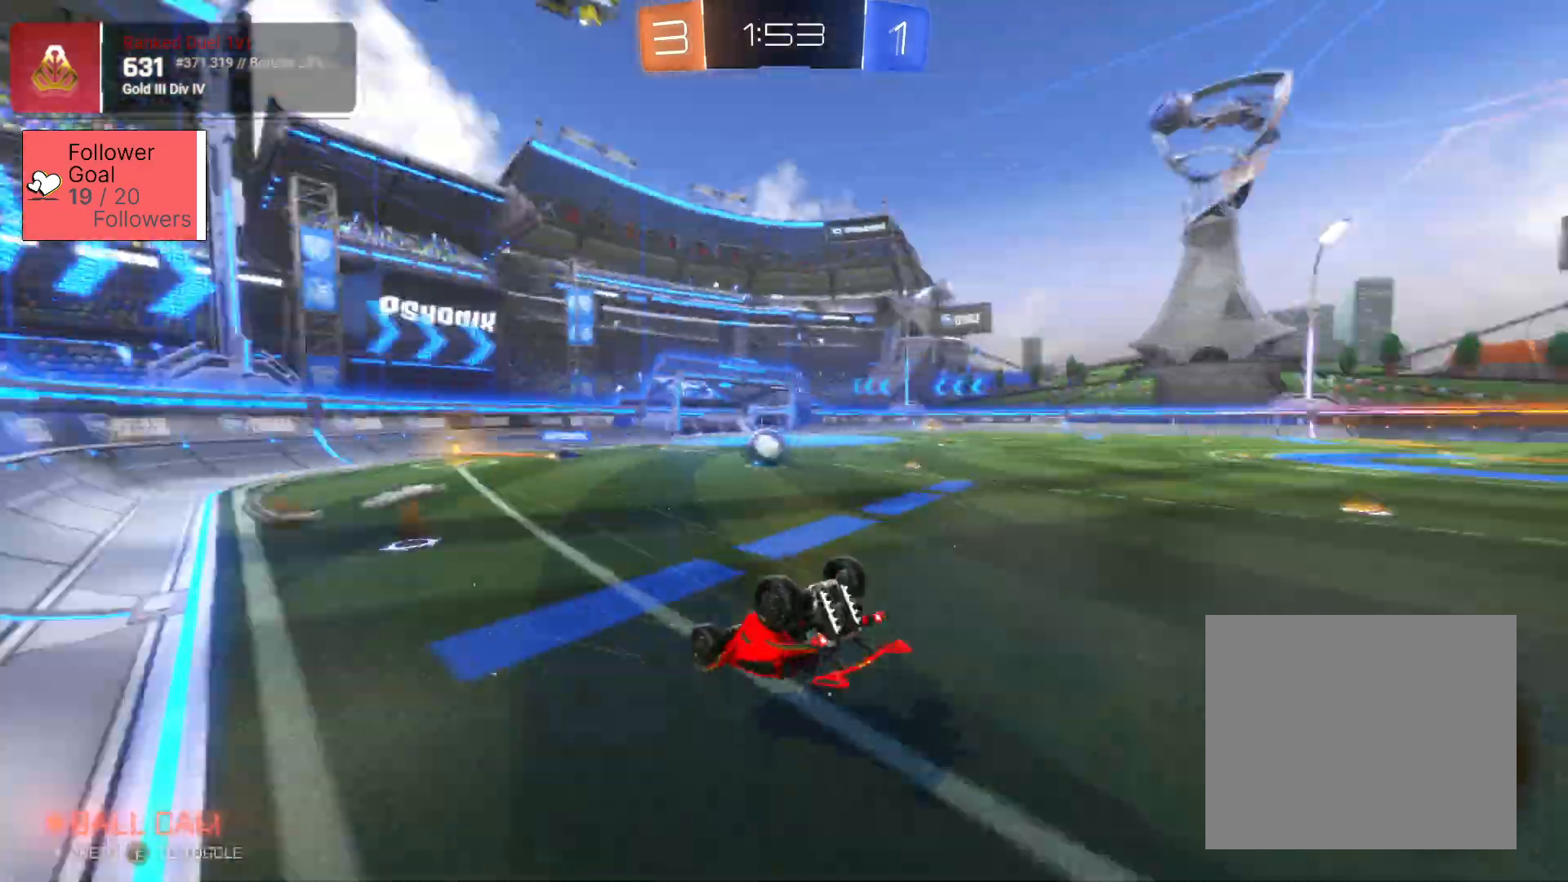
{"buttons": [], "left_stick": "right", "right_stick": "center", "events": [[17, "TRIANGLE", "up"], [117, "left_stick", "down-right"], [217, "R2", "up"], [467, "left_stick", "right"]]}
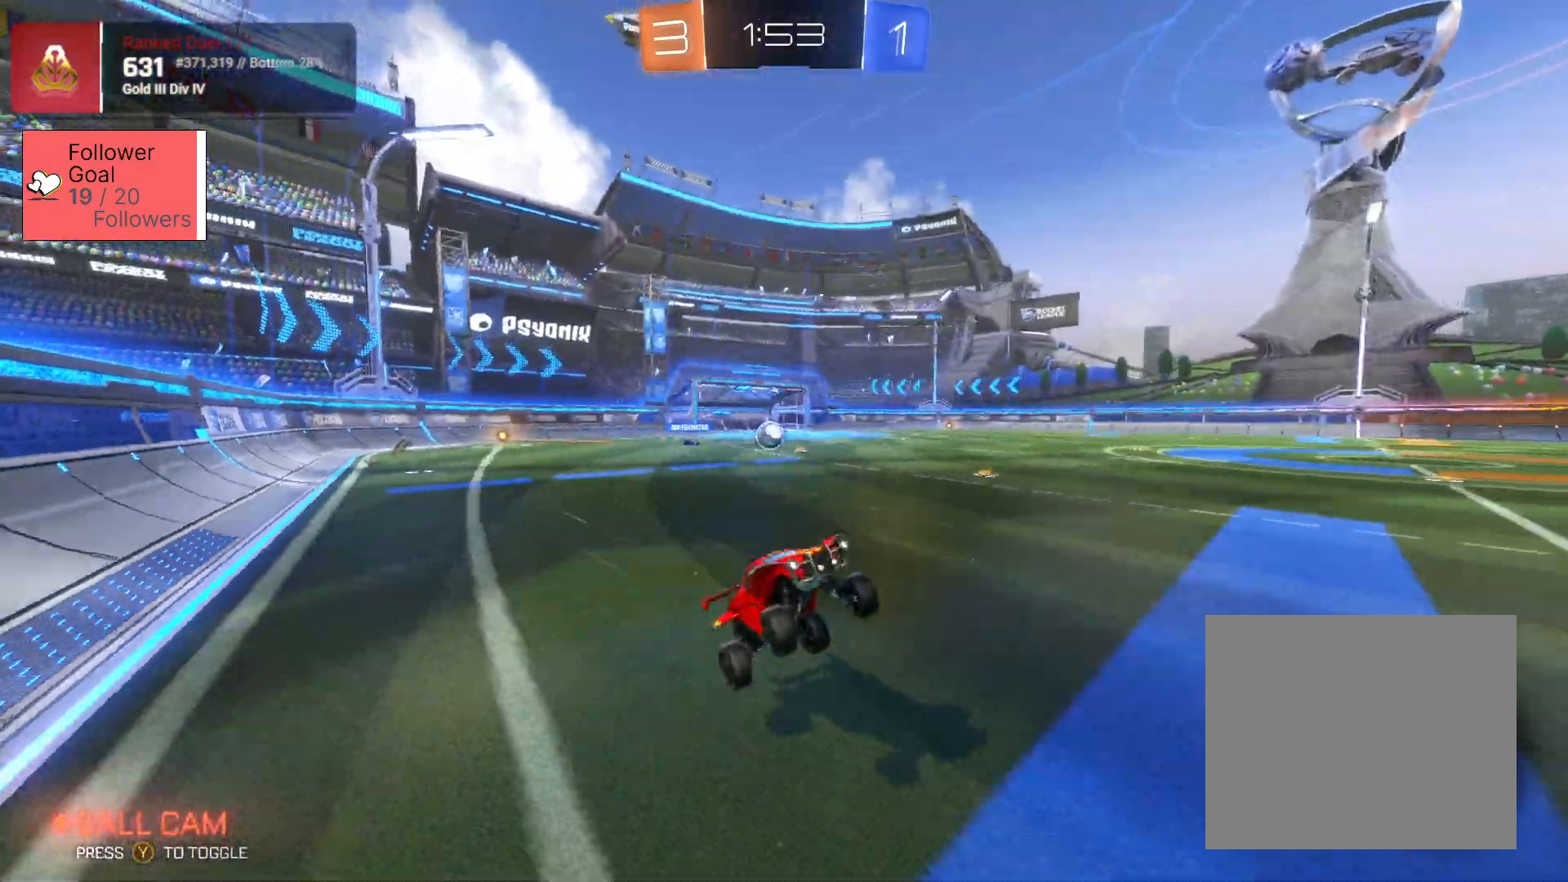
{"buttons": ["R2"], "left_stick": "up-left", "right_stick": "center", "events": [[167, "R2", "down"], [300, "left_stick", "center"], [417, "left_stick", "up-left"]]}
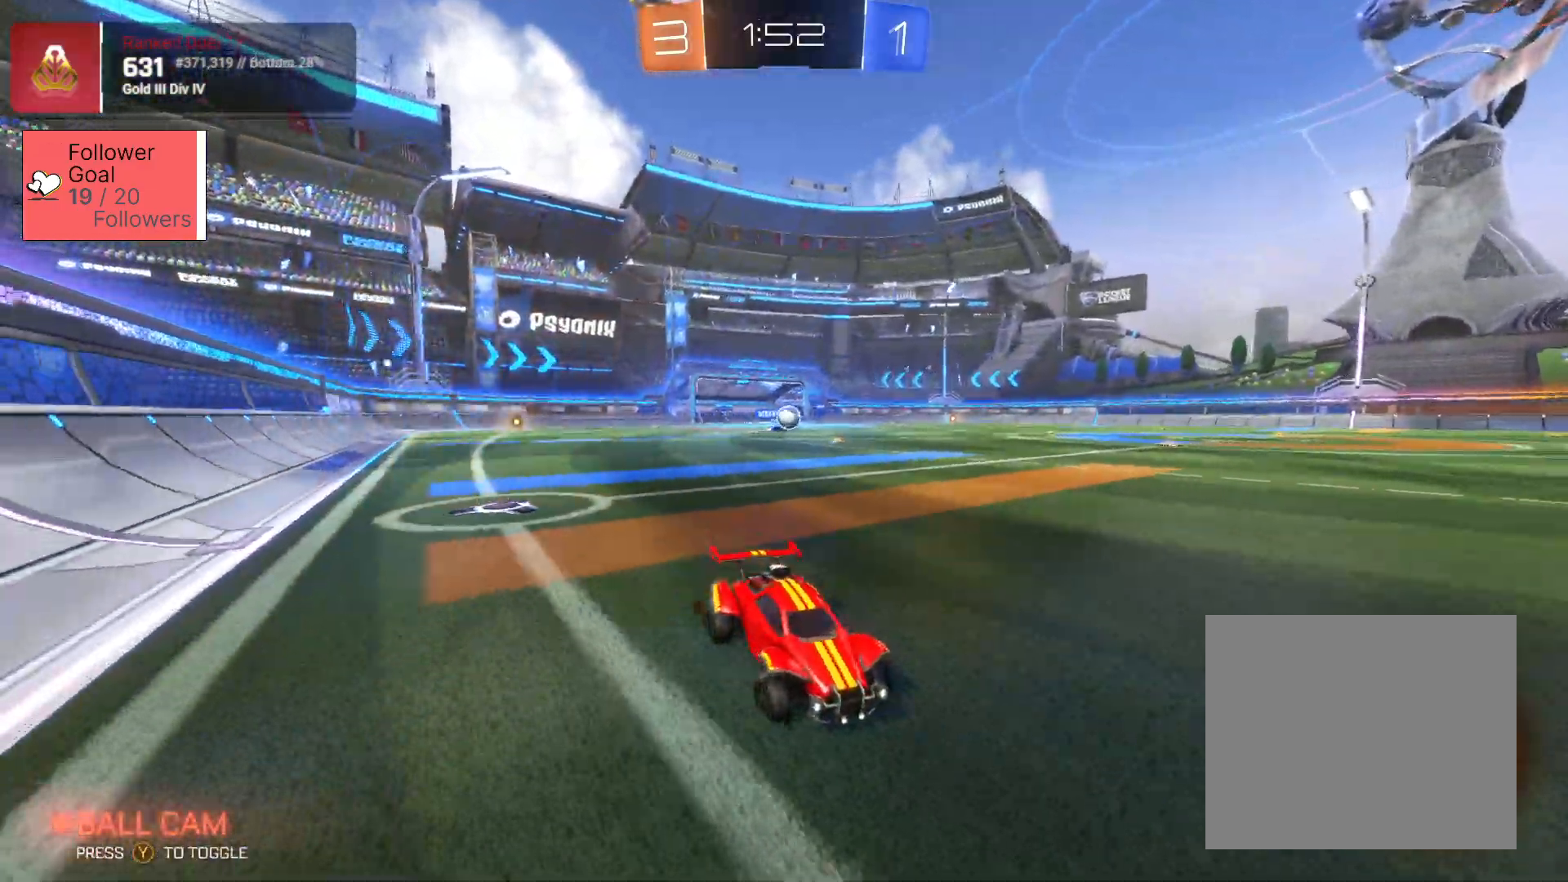
{"buttons": ["R2"], "left_stick": "left", "right_stick": "center", "events": [[233, "SQUARE", "down"], [283, "left_stick", "center"], [400, "left_stick", "left"], [467, "SQUARE", "up"]]}
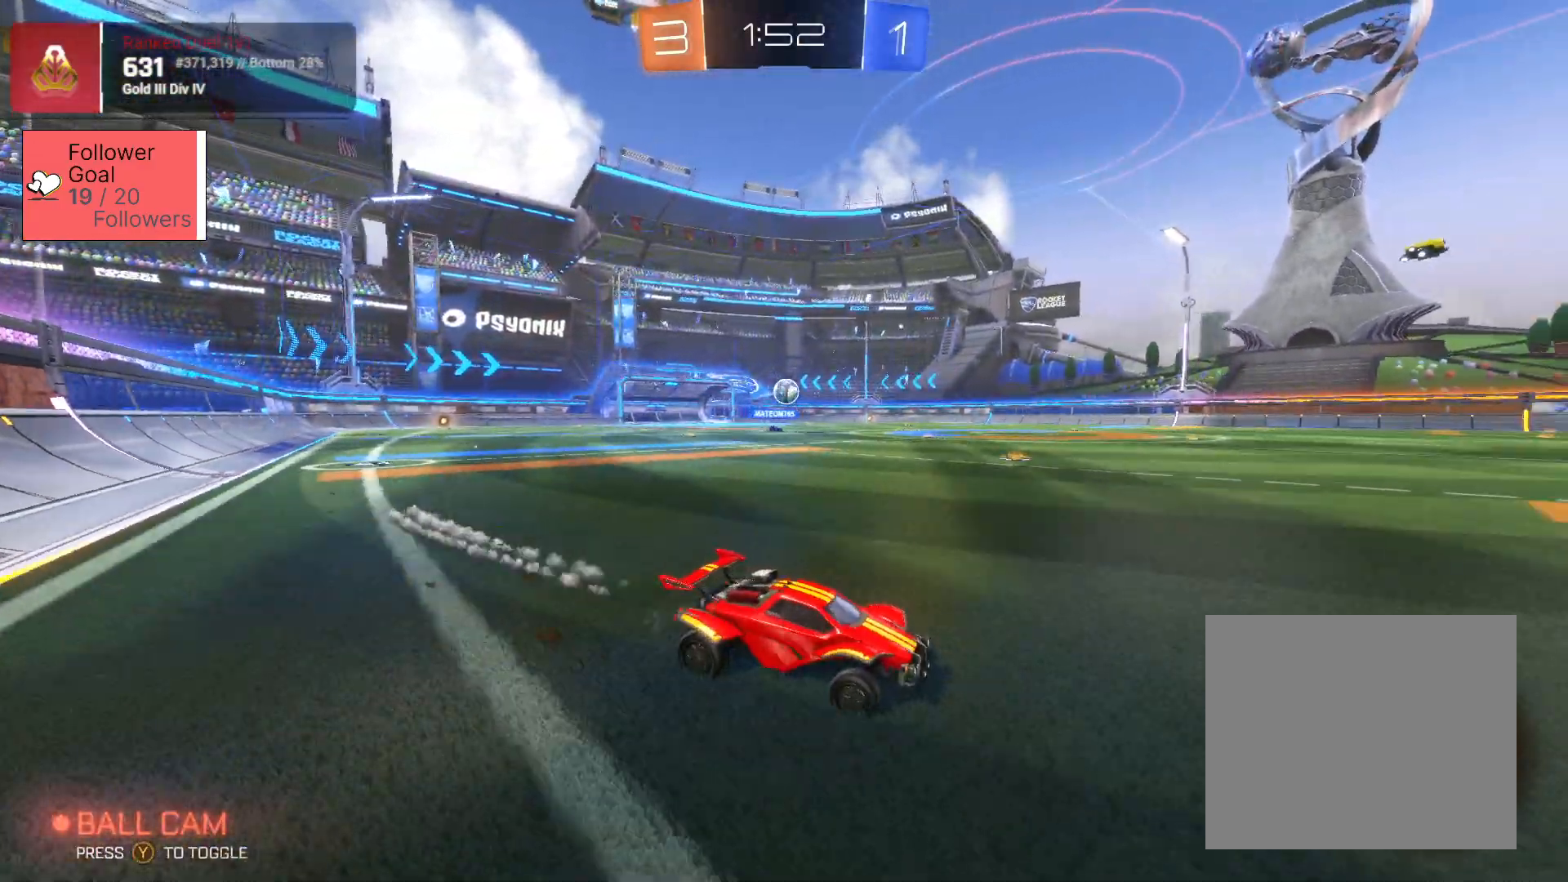
{"buttons": [], "left_stick": "right", "right_stick": "center", "events": [[117, "left_stick", "center"], [200, "SQUARE", "down"], [333, "SQUARE", "up"], [400, "R2", "up"], [500, "left_stick", "right"]]}
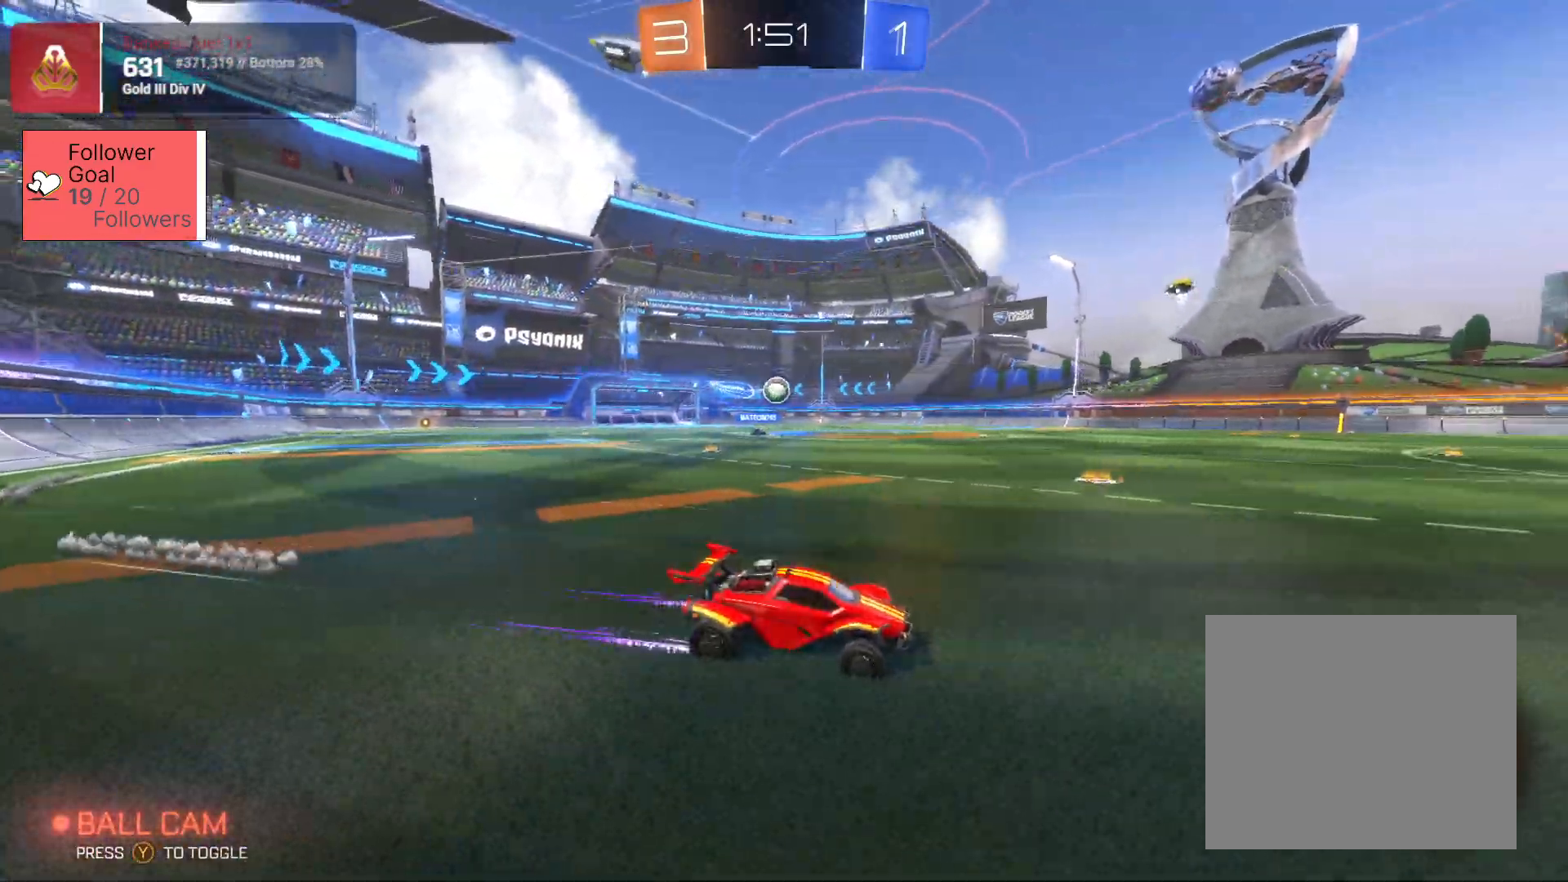
{"buttons": ["SQUARE", "R2"], "left_stick": "left", "right_stick": "center", "events": [[67, "L2", "down"], [217, "L2", "up"], [217, "R2", "down"], [233, "left_stick", "center"], [350, "left_stick", "left"], [483, "SQUARE", "down"]]}
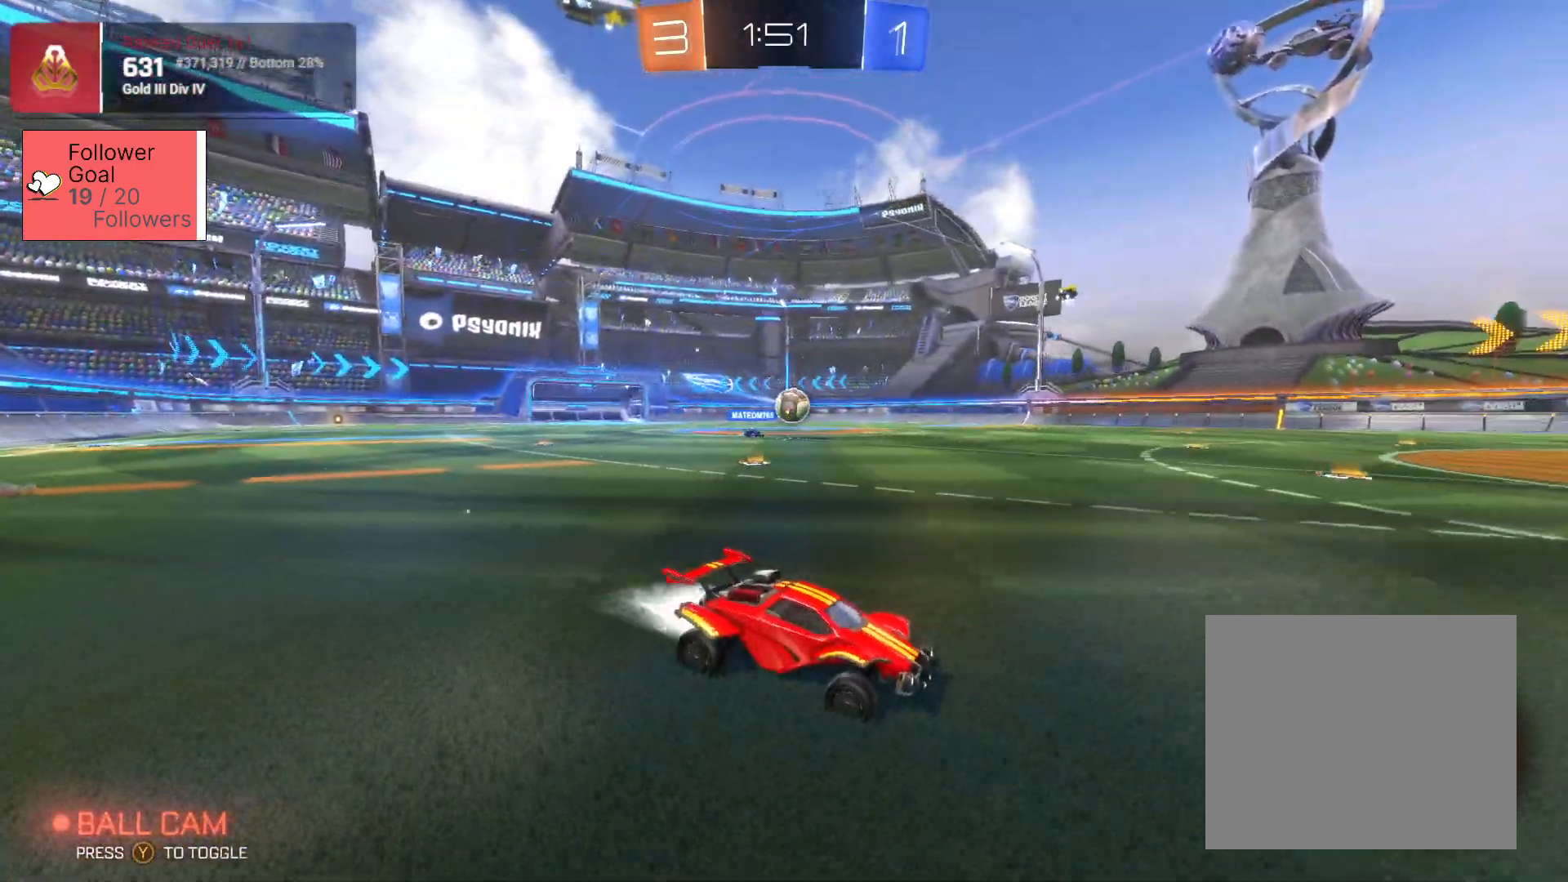
{"buttons": ["R2"], "left_stick": "up-left", "right_stick": "center", "events": [[17, "left_stick", "center"], [217, "SQUARE", "up"], [250, "left_stick", "up-left"]]}
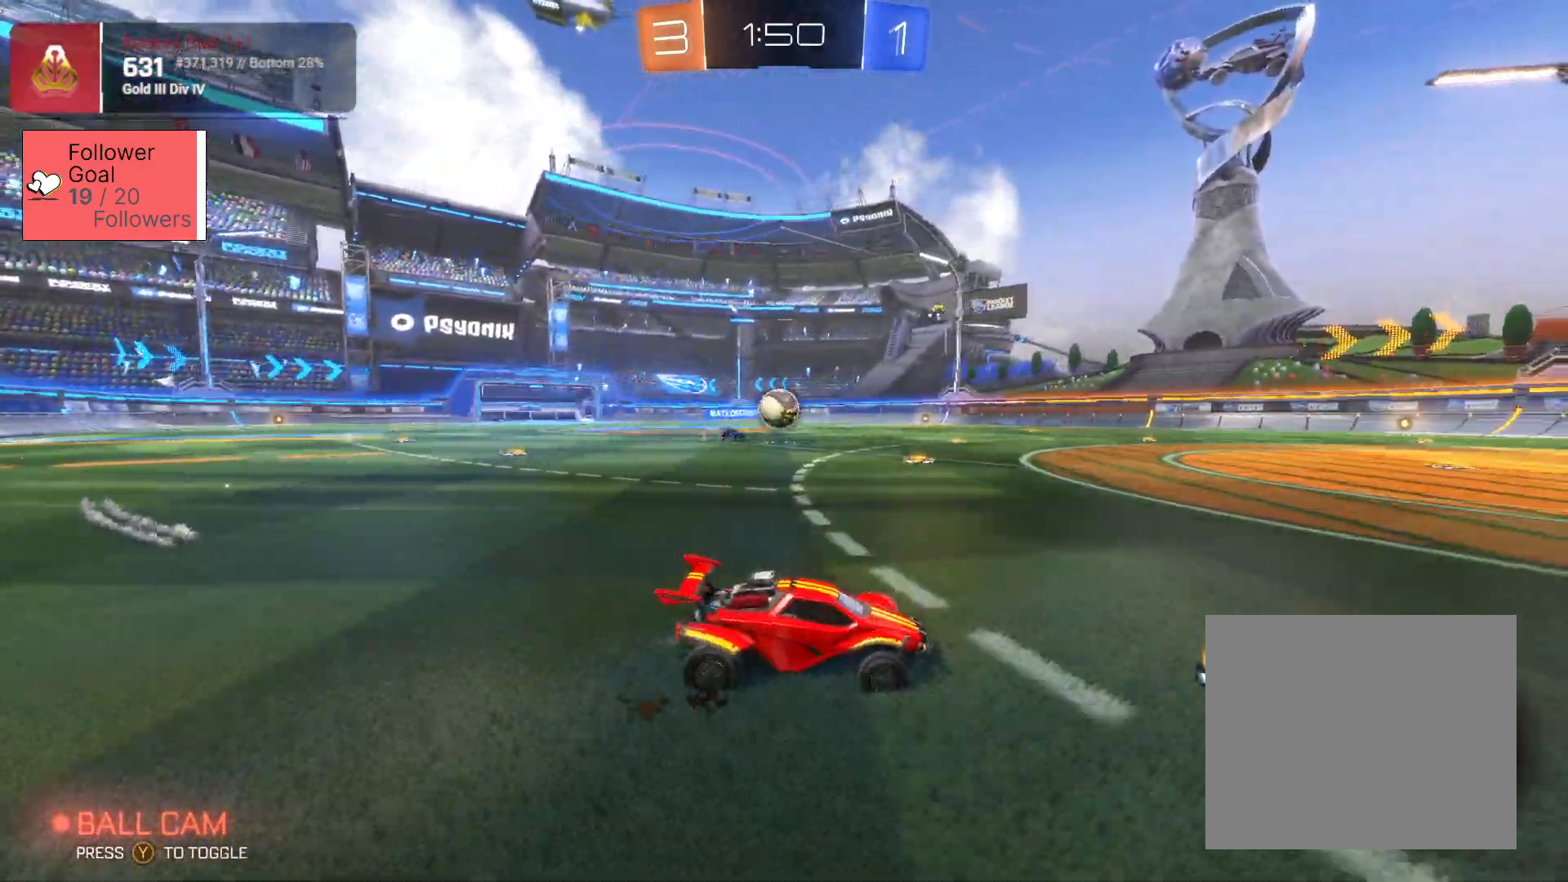
{"buttons": ["R2"], "left_stick": "center", "right_stick": "center", "events": [[17, "SQUARE", "down"], [100, "left_stick", "center"], [150, "left_stick", "left"], [400, "SQUARE", "up"], [500, "left_stick", "center"]]}
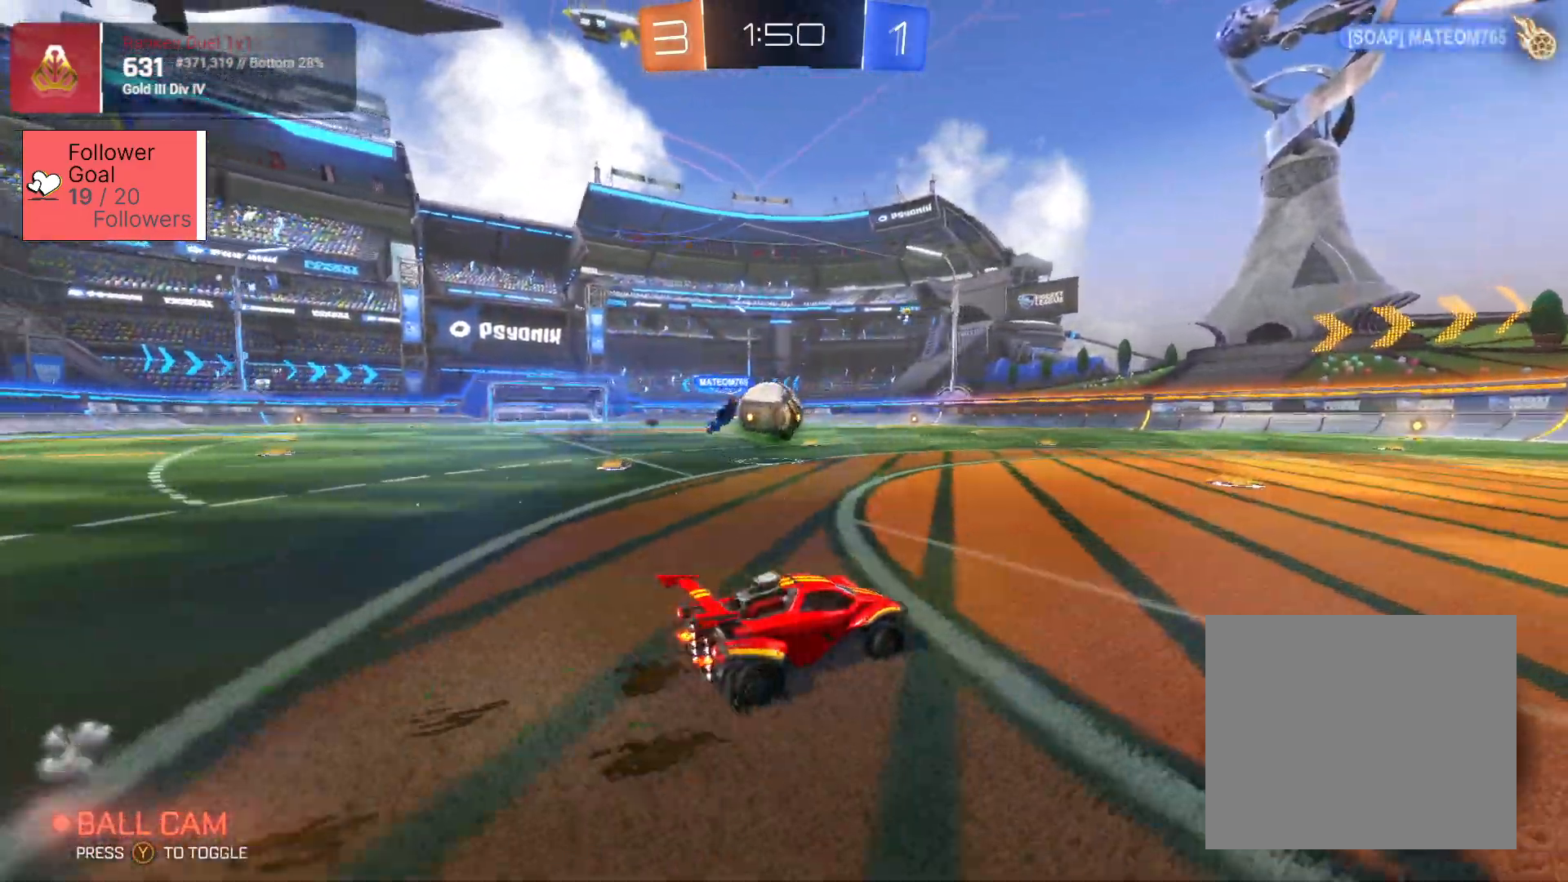
{"buttons": ["CROSS", "SQUARE", "L2", "R2"], "left_stick": "left", "right_stick": "center", "events": [[50, "left_stick", "right"], [100, "L2", "down"], [100, "left_stick", "up"], [150, "CROSS", "down"], [150, "SQUARE", "down"], [167, "L3", "down"], [233, "SQUARE", "up"], [250, "left_stick", "up-left"], [267, "CROSS", "up"], [383, "CROSS", "down"], [383, "SQUARE", "down"], [450, "L3", "up"], [450, "left_stick", "left"]]}
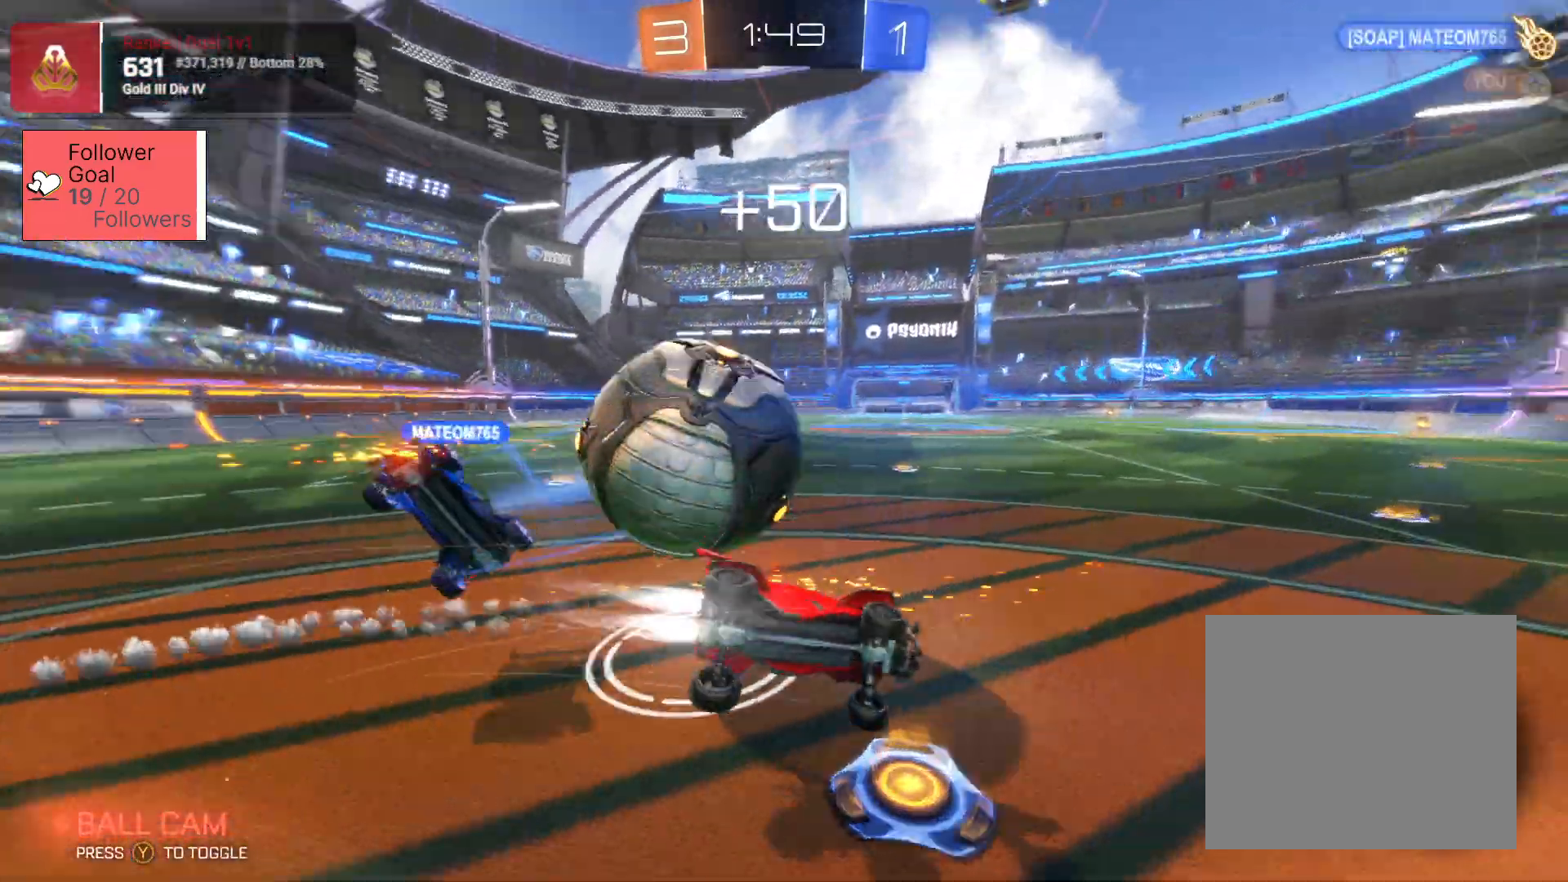
{"buttons": [], "left_stick": "up-left", "right_stick": "center", "events": [[33, "SQUARE", "up"], [50, "CROSS", "up"], [50, "L2", "up"], [83, "left_stick", "center"], [417, "R2", "up"], [433, "left_stick", "left"], [500, "left_stick", "up-left"]]}